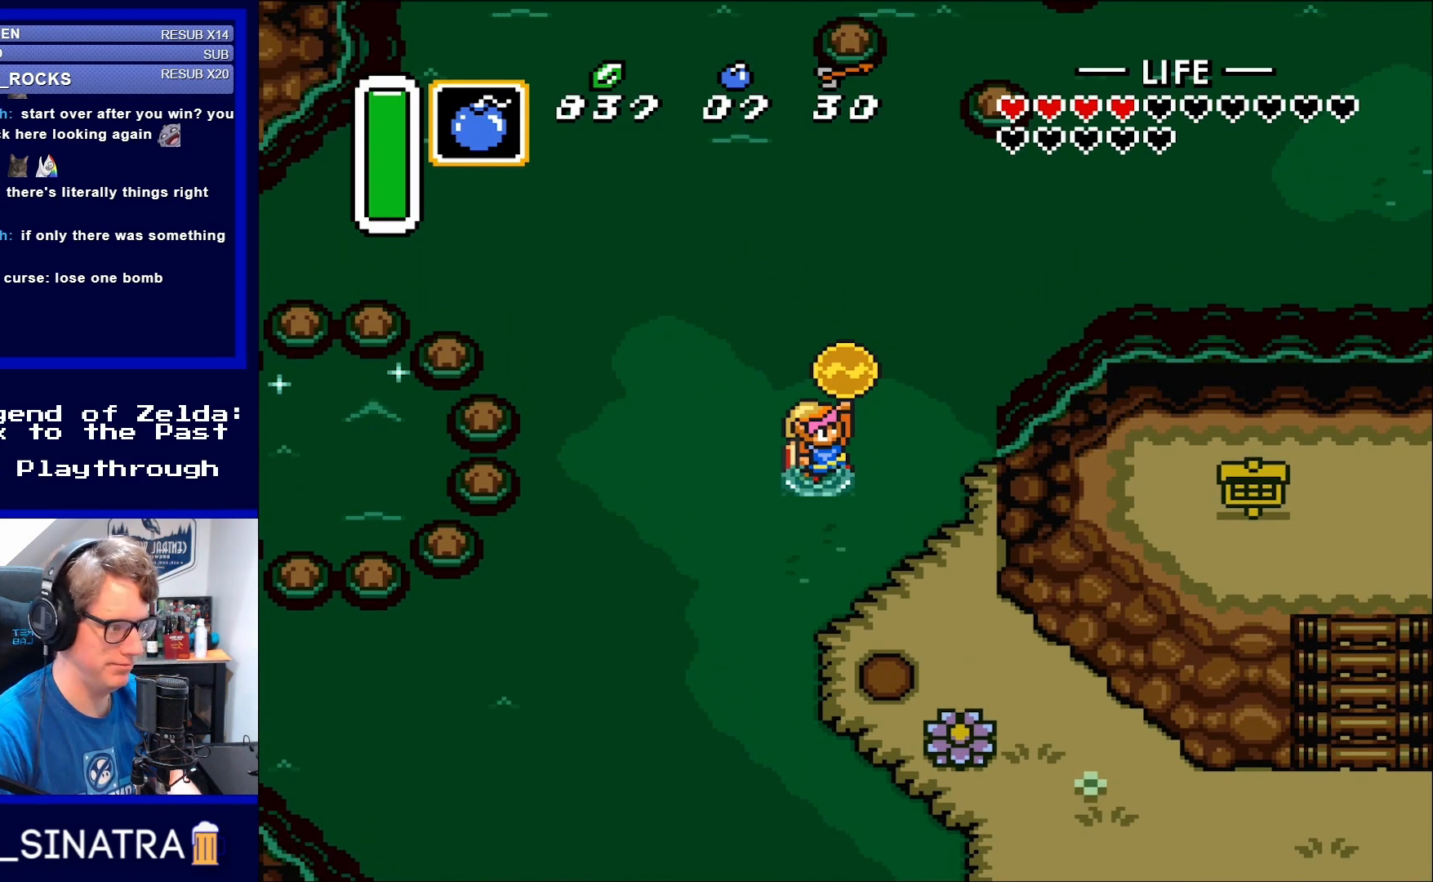
Gameplay with a controller (Nintendo layout); each line is a JSON object with the inputs held at the frame after it. "events" lists button and stick changes between this image and that frame as [ms after this image, input, new state], when the widget could be followed in between. Not read: L3 R3.
{"buttons": [], "events": [[50, "DPAD_RIGHT", "up"]]}
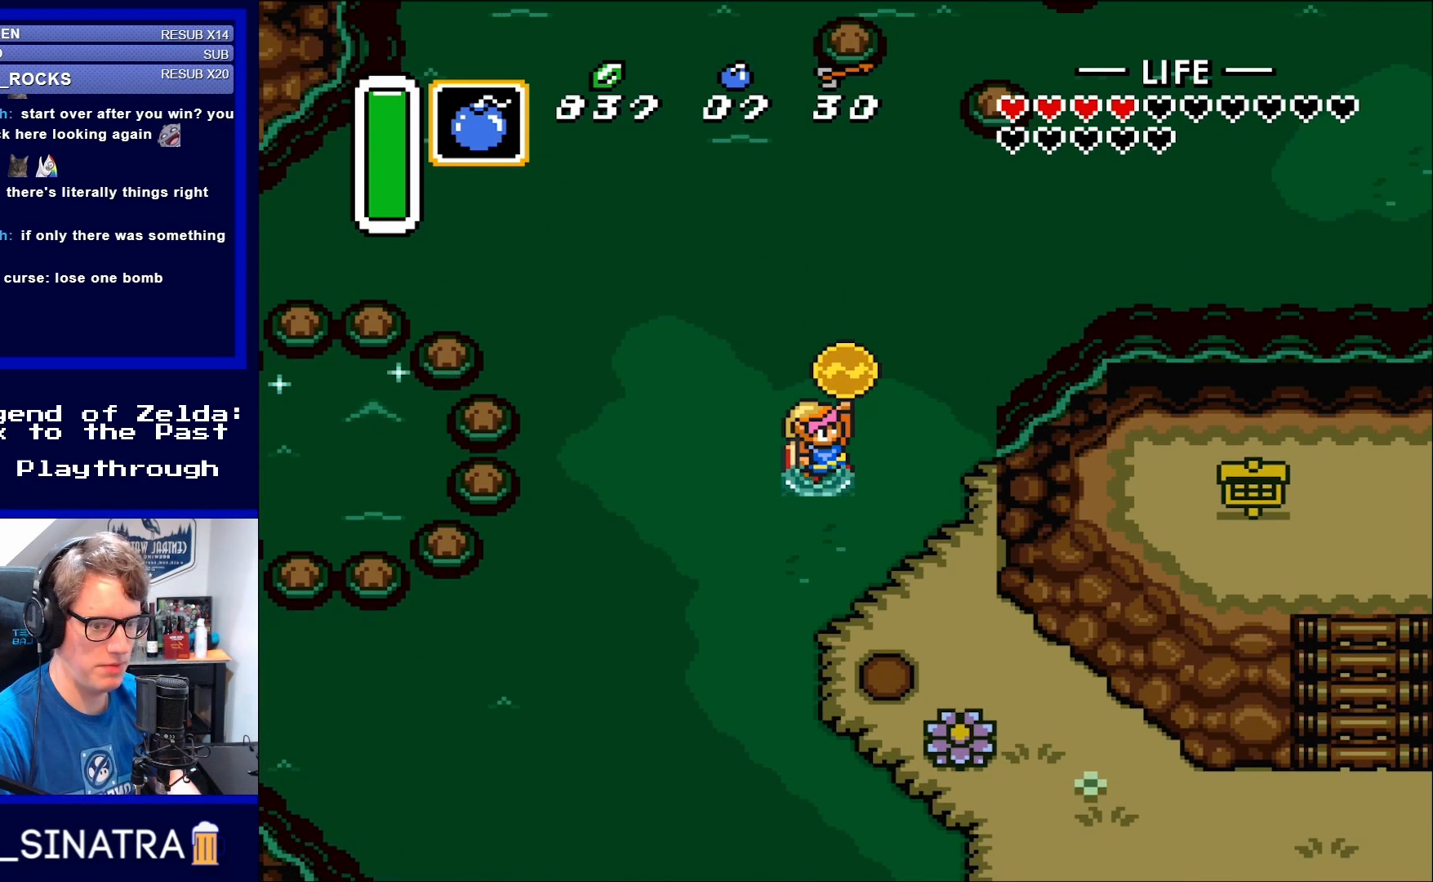
{"buttons": [], "events": []}
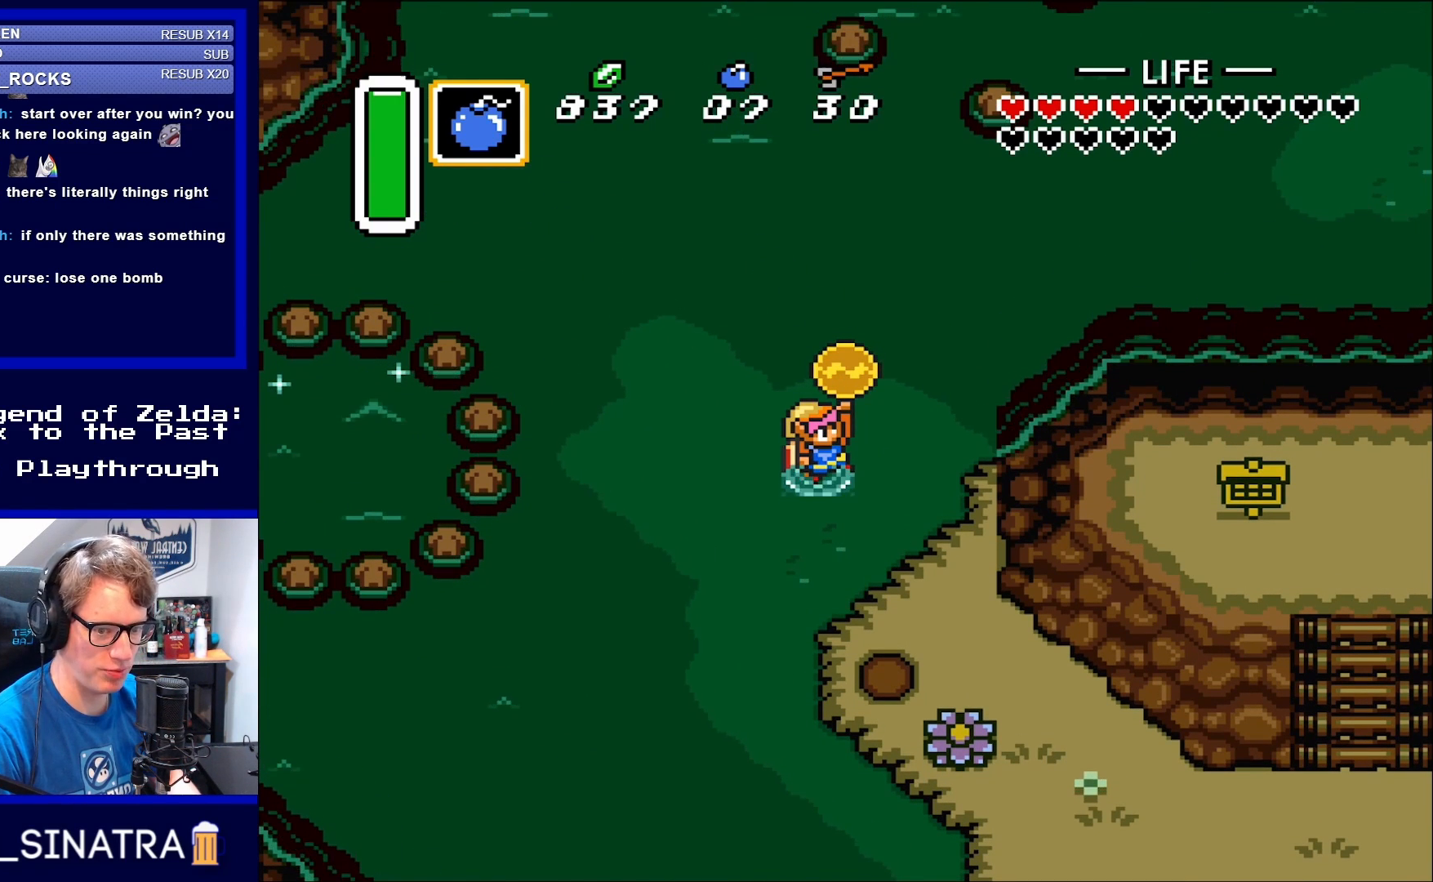
{"buttons": [], "events": []}
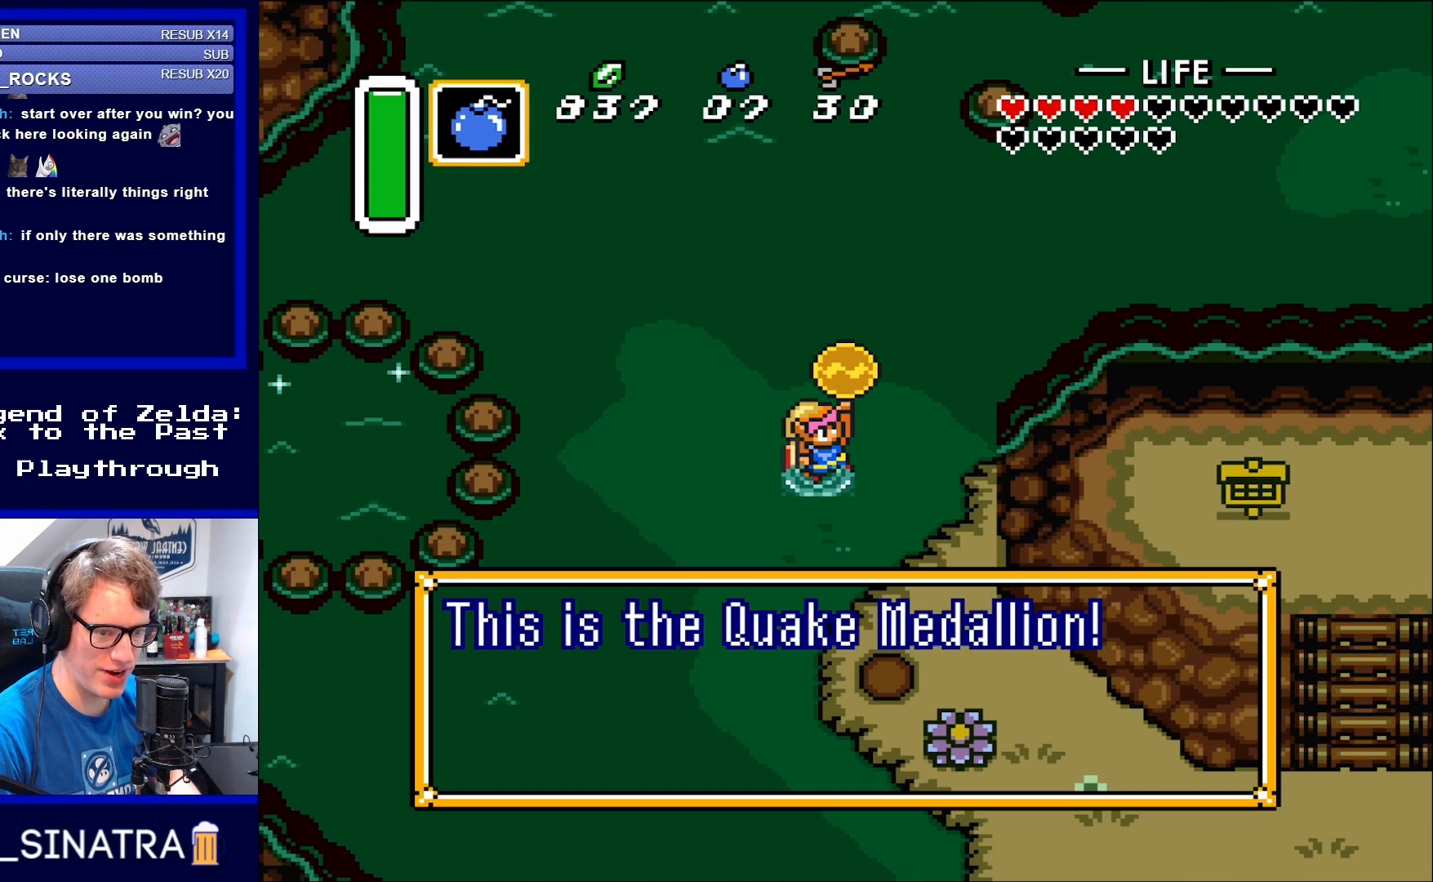
{"buttons": [], "events": []}
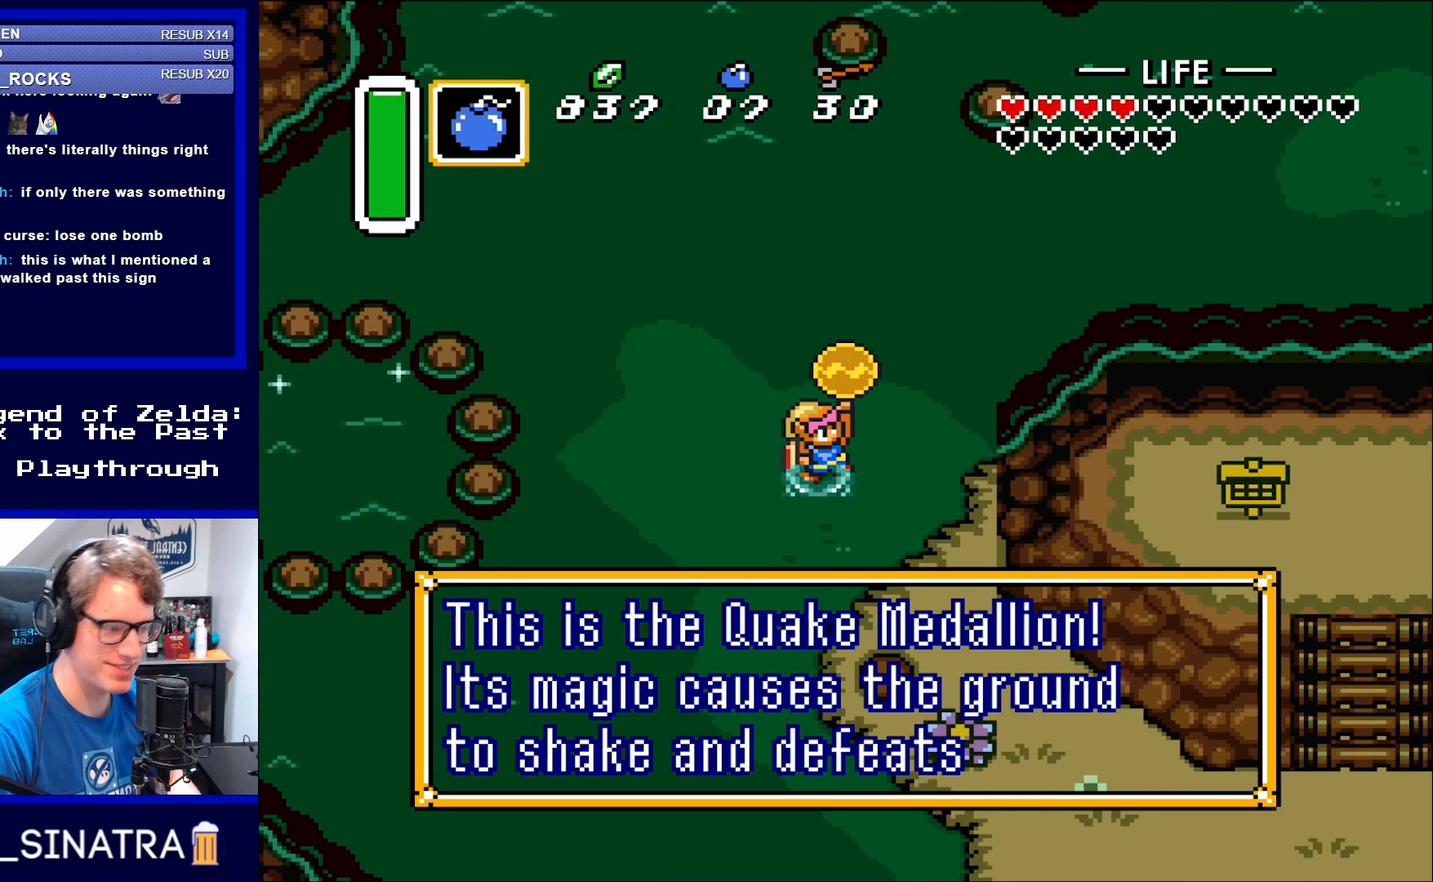
{"buttons": [], "events": []}
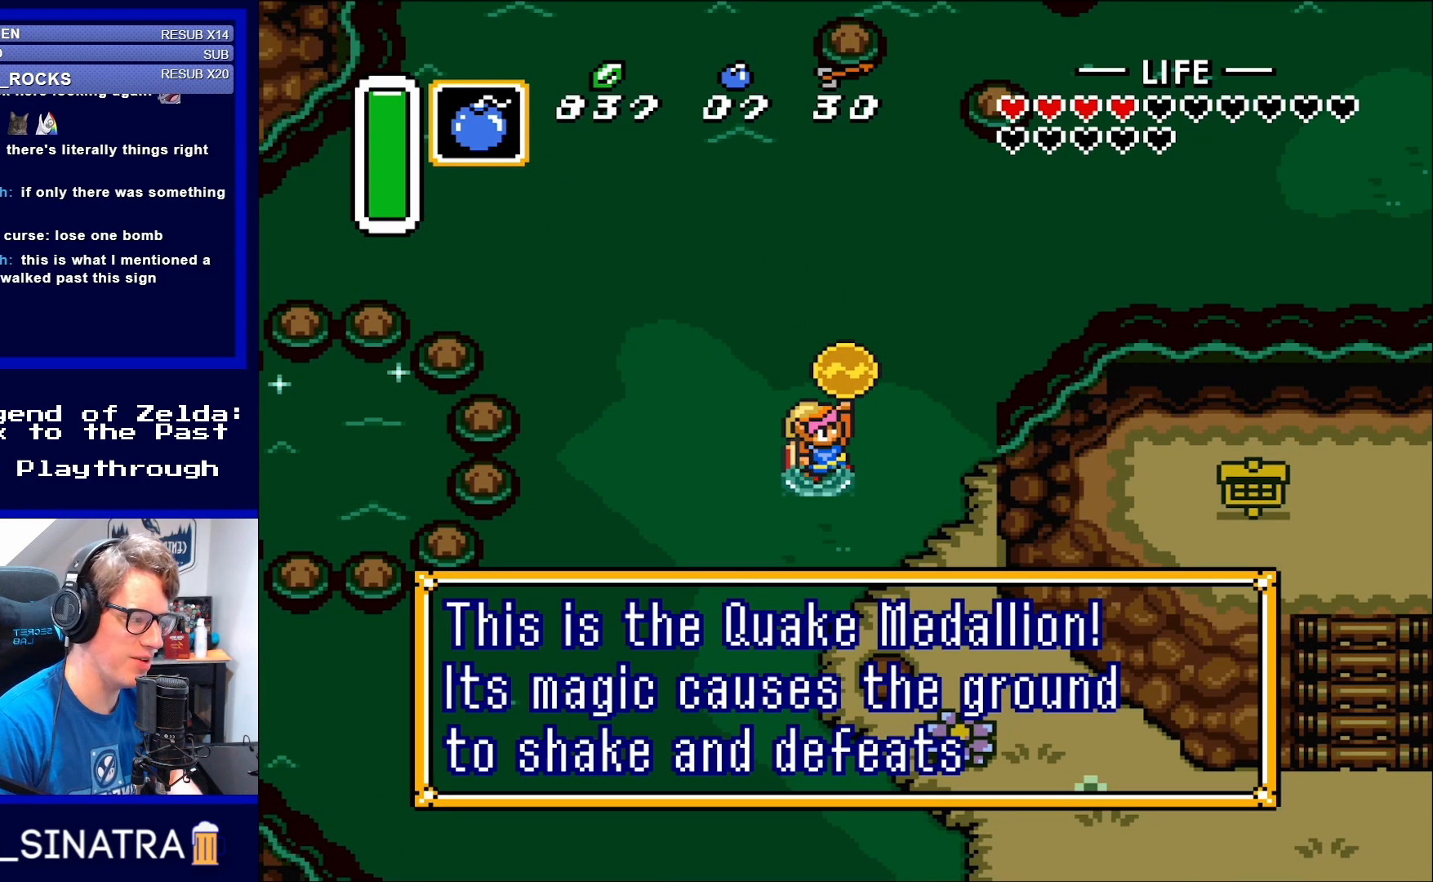
{"buttons": [], "events": []}
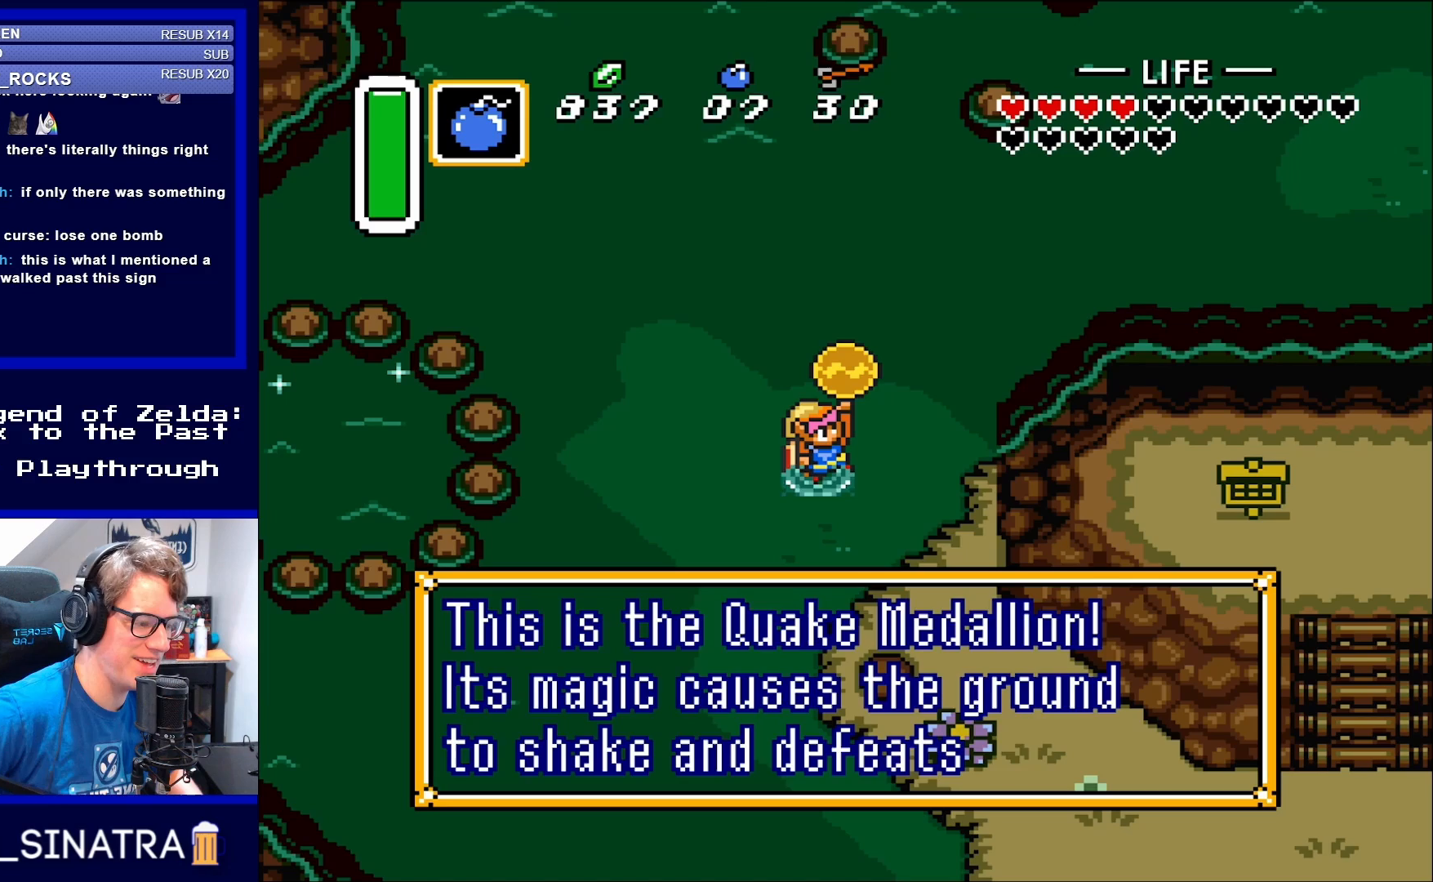
{"buttons": [], "events": [[283, "A", "down"], [417, "A", "up"]]}
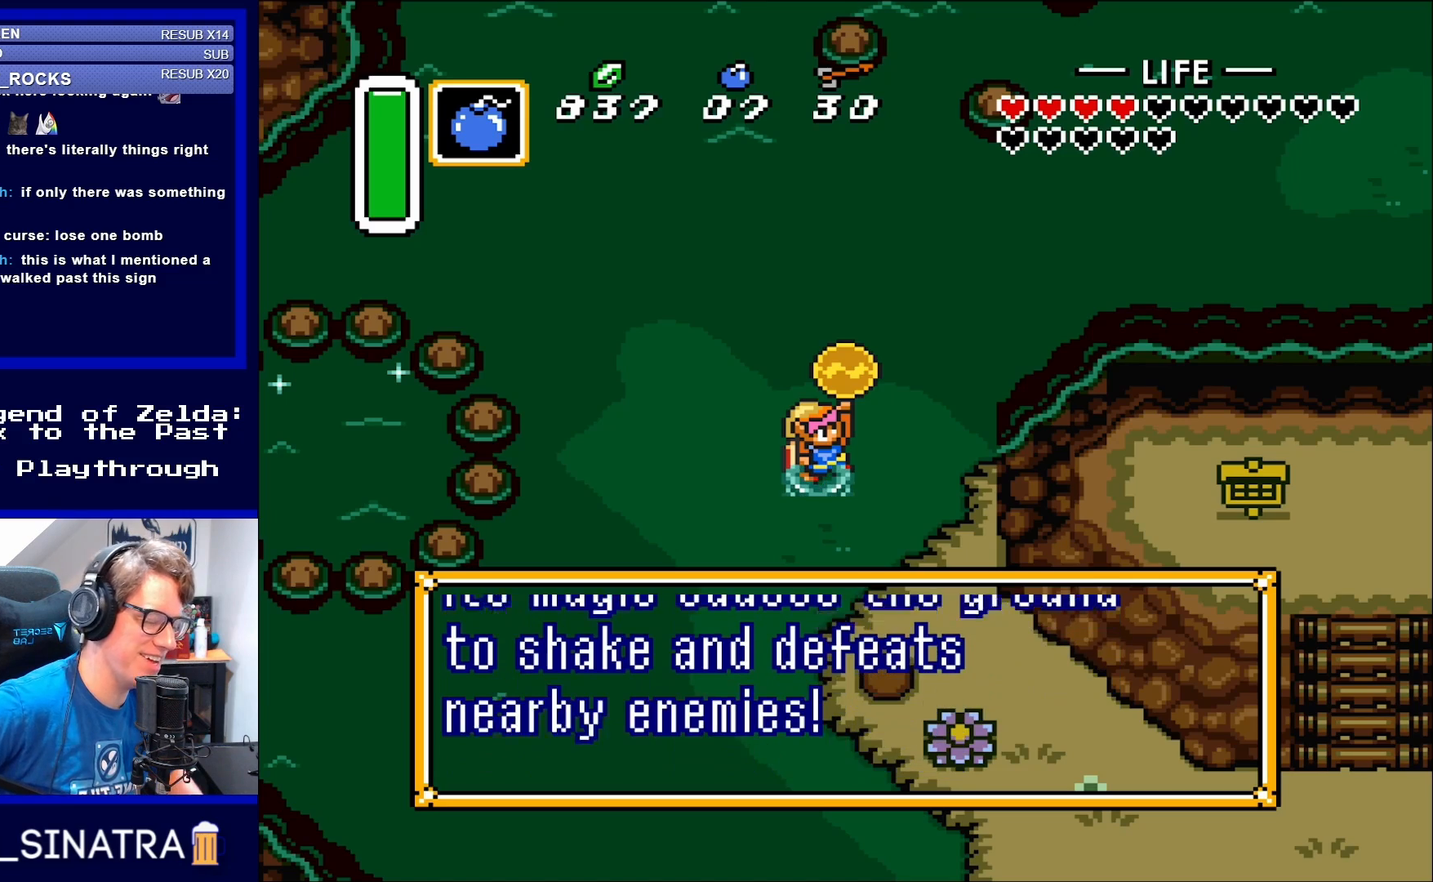
{"buttons": [], "events": []}
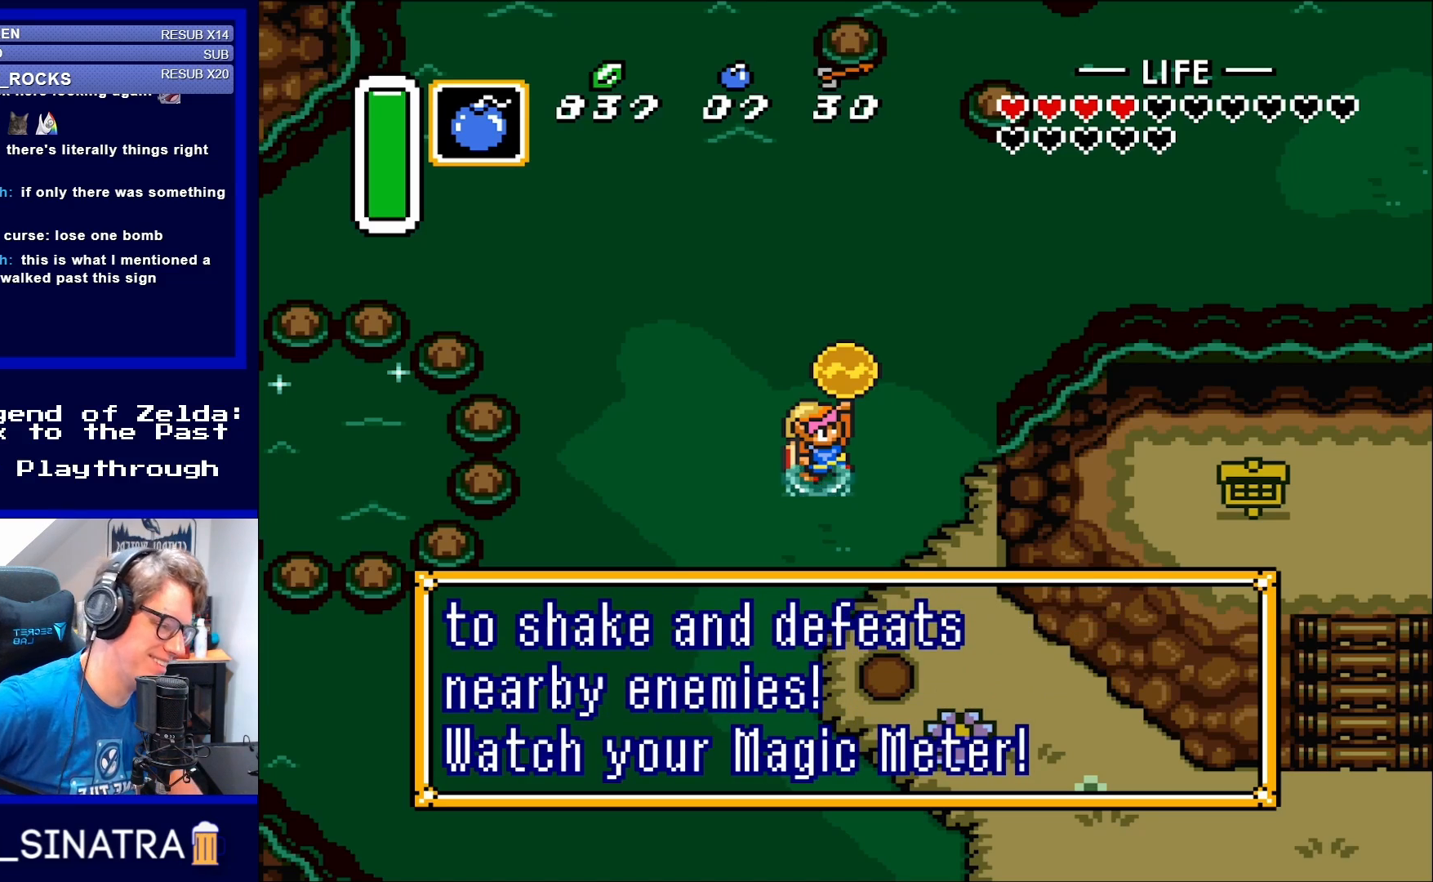
{"buttons": [], "events": []}
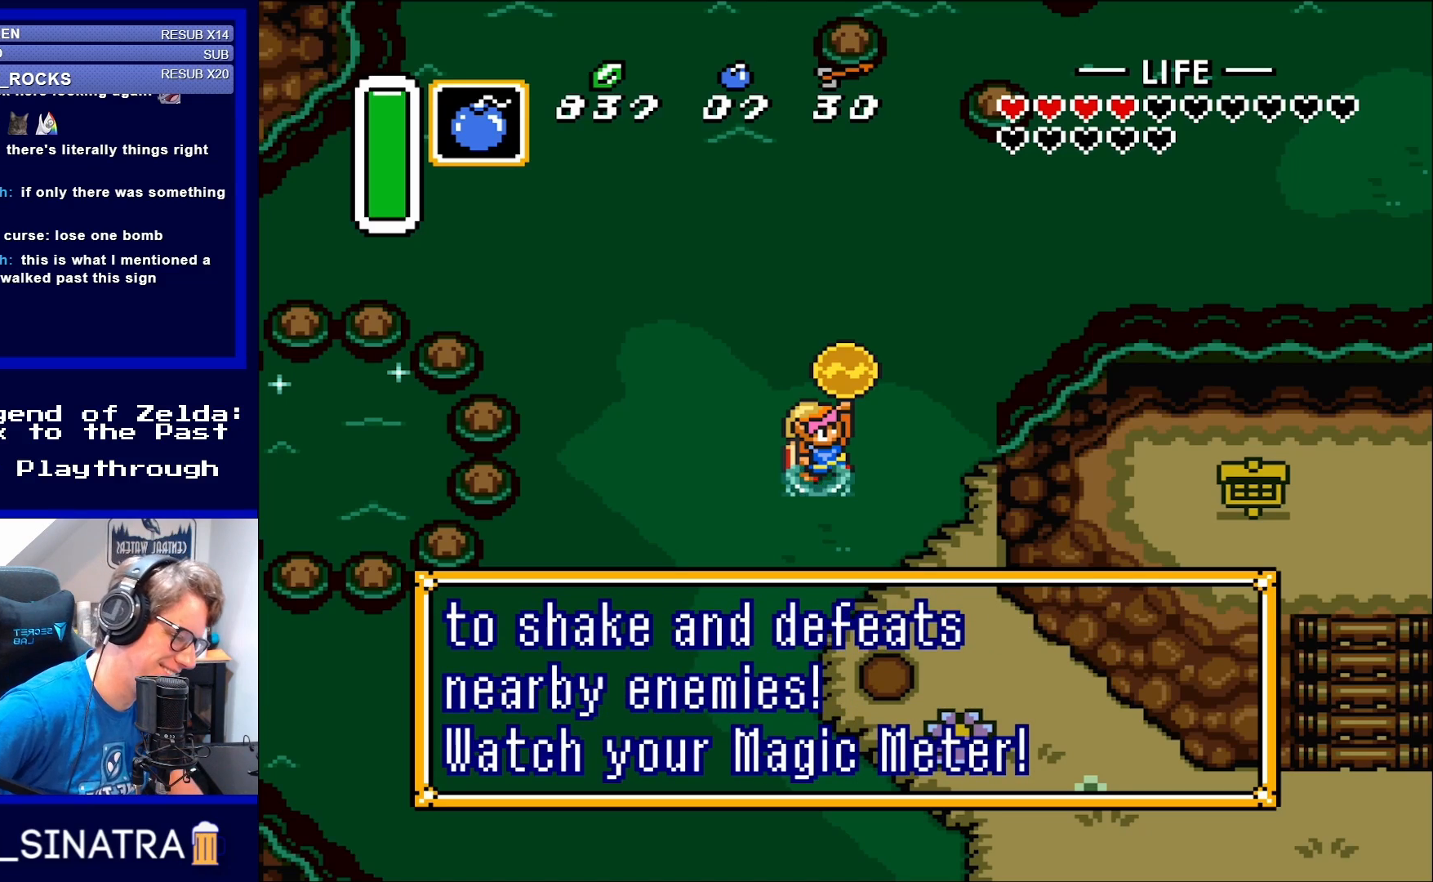
{"buttons": [], "events": []}
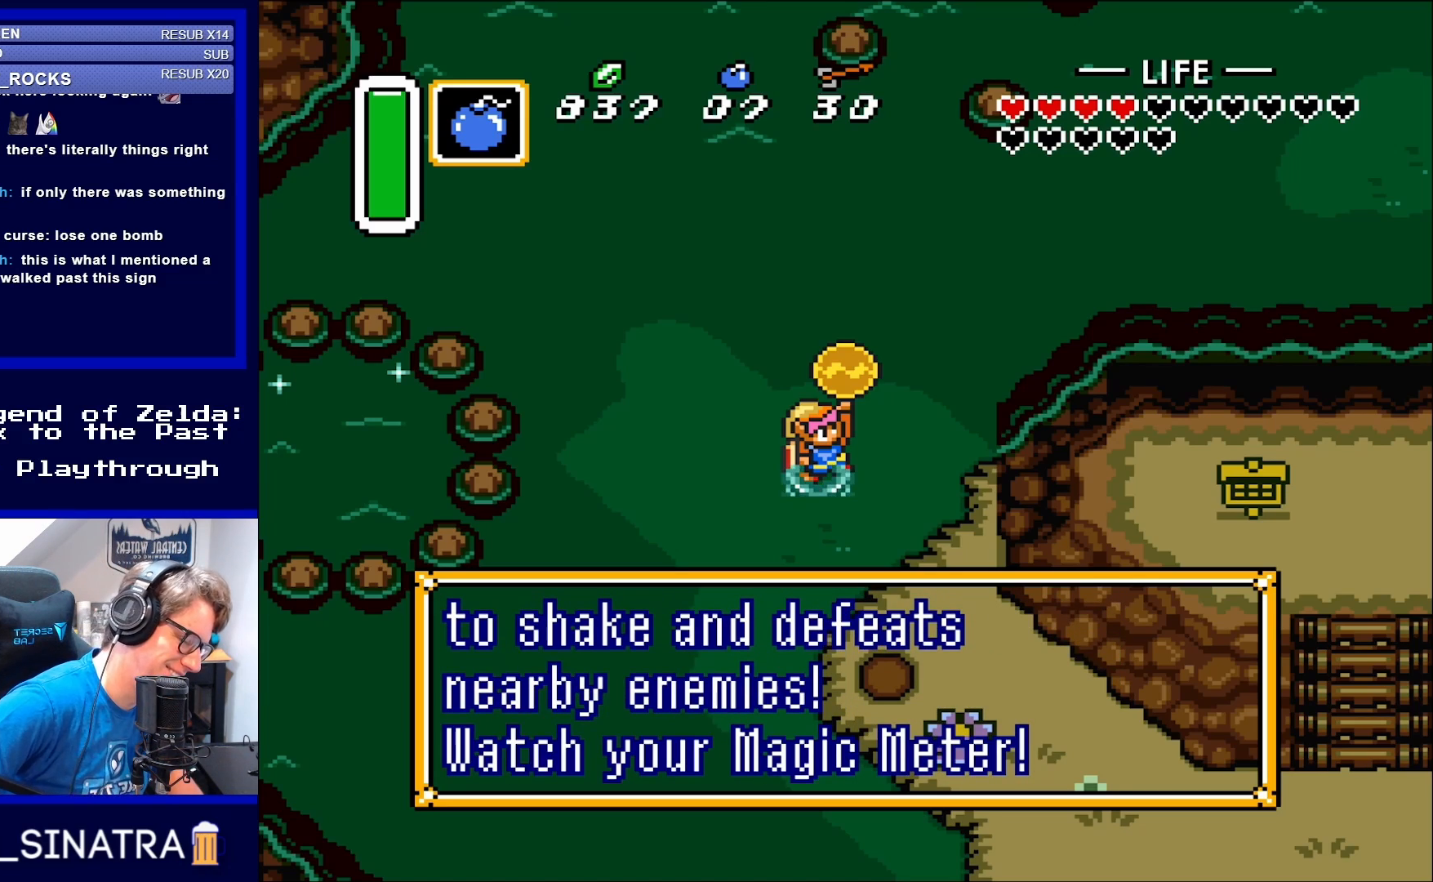
{"buttons": [], "events": []}
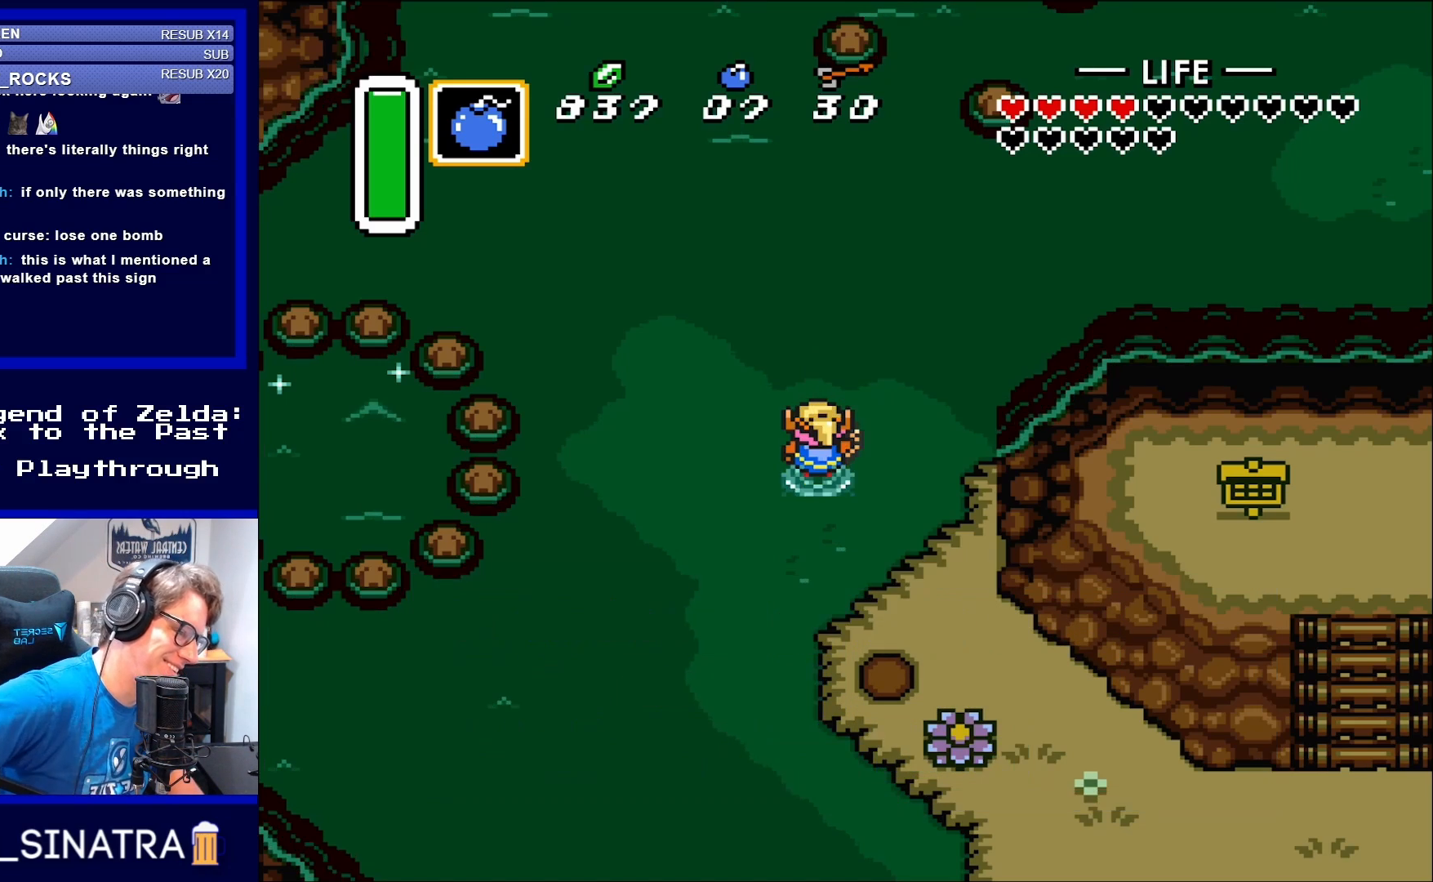
{"buttons": [], "events": [[50, "A", "down"], [150, "A", "up"]]}
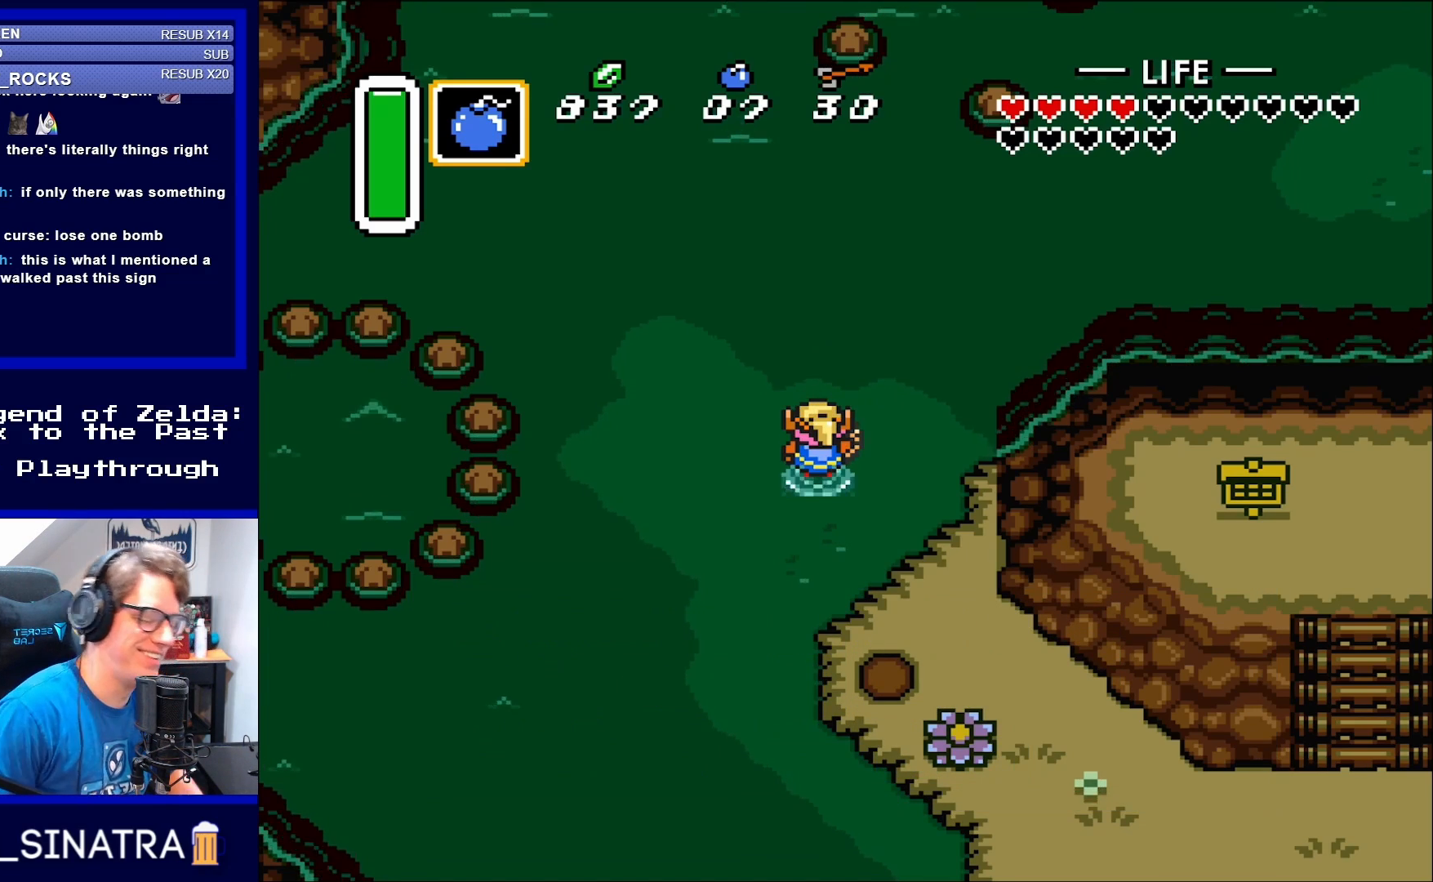
{"buttons": ["DPAD_DOWN", "DPAD_RIGHT"], "events": [[417, "DPAD_DOWN", "down"], [483, "DPAD_RIGHT", "down"]]}
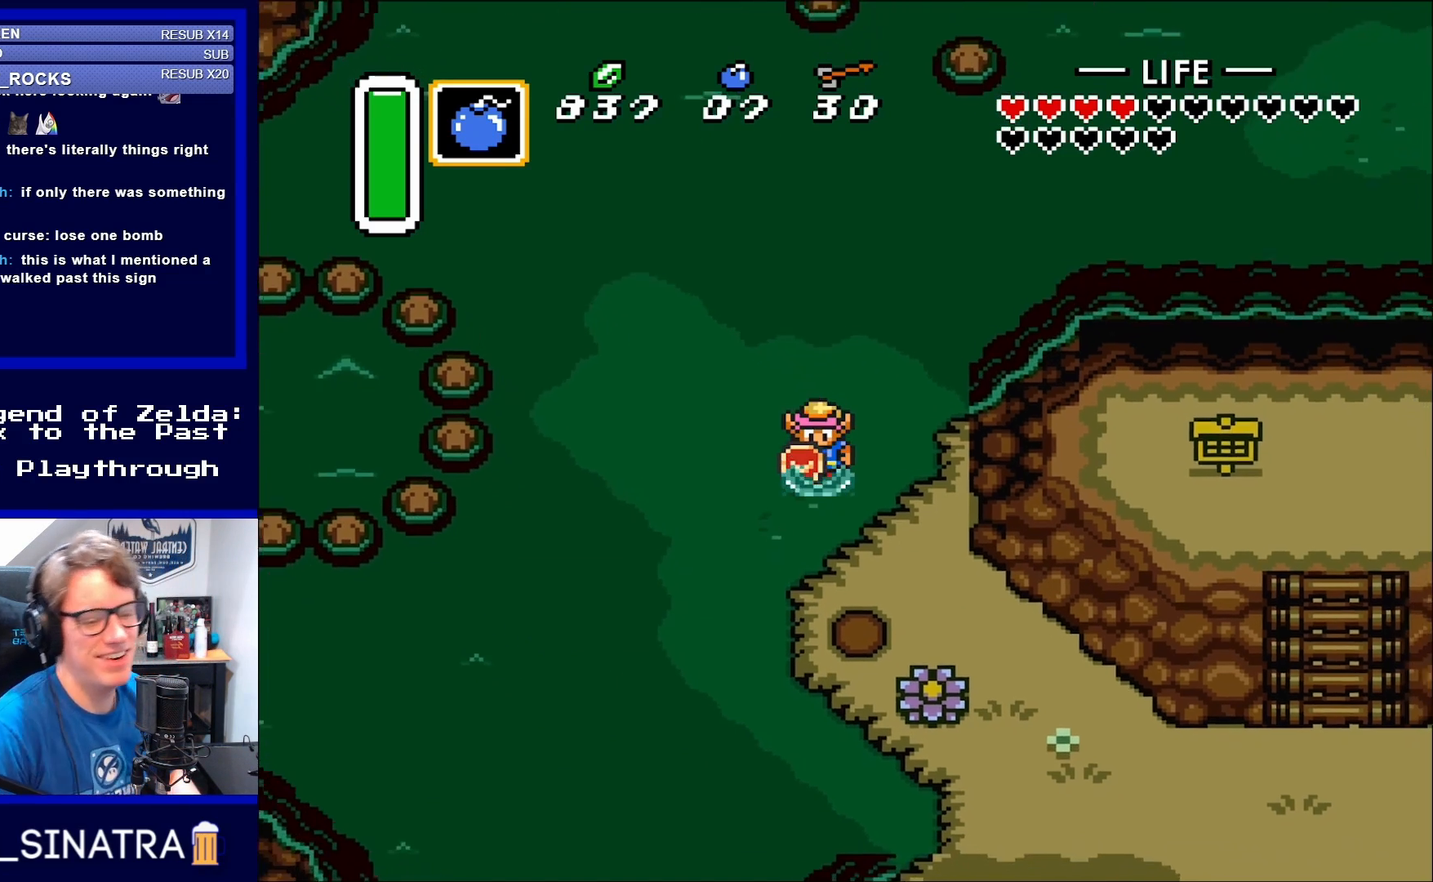
{"buttons": ["DPAD_DOWN", "DPAD_RIGHT"], "events": []}
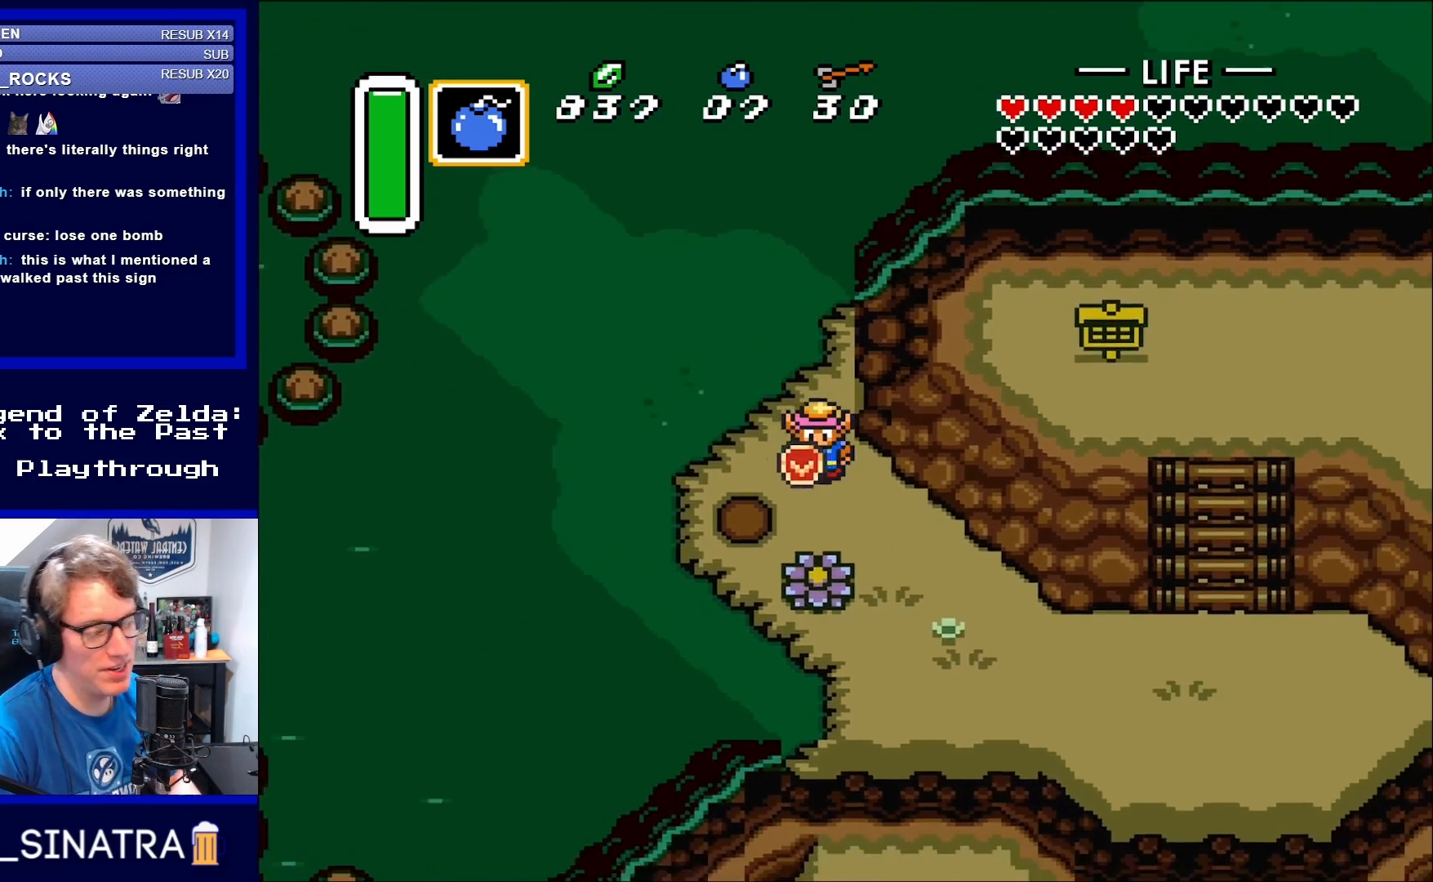
{"buttons": ["DPAD_DOWN", "DPAD_RIGHT"], "events": []}
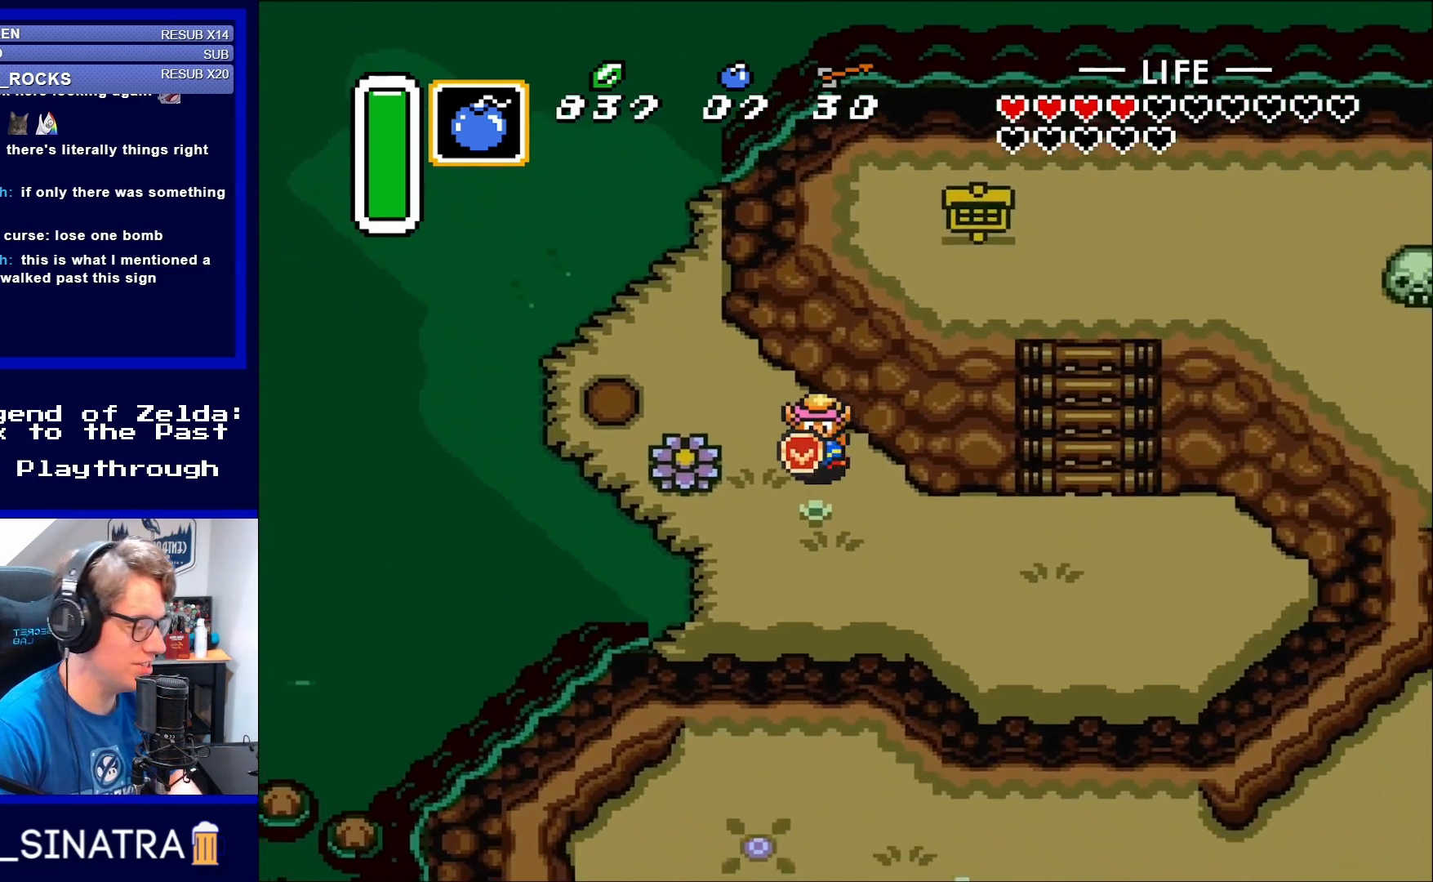
{"buttons": ["DPAD_RIGHT"], "events": [[450, "DPAD_DOWN", "up"]]}
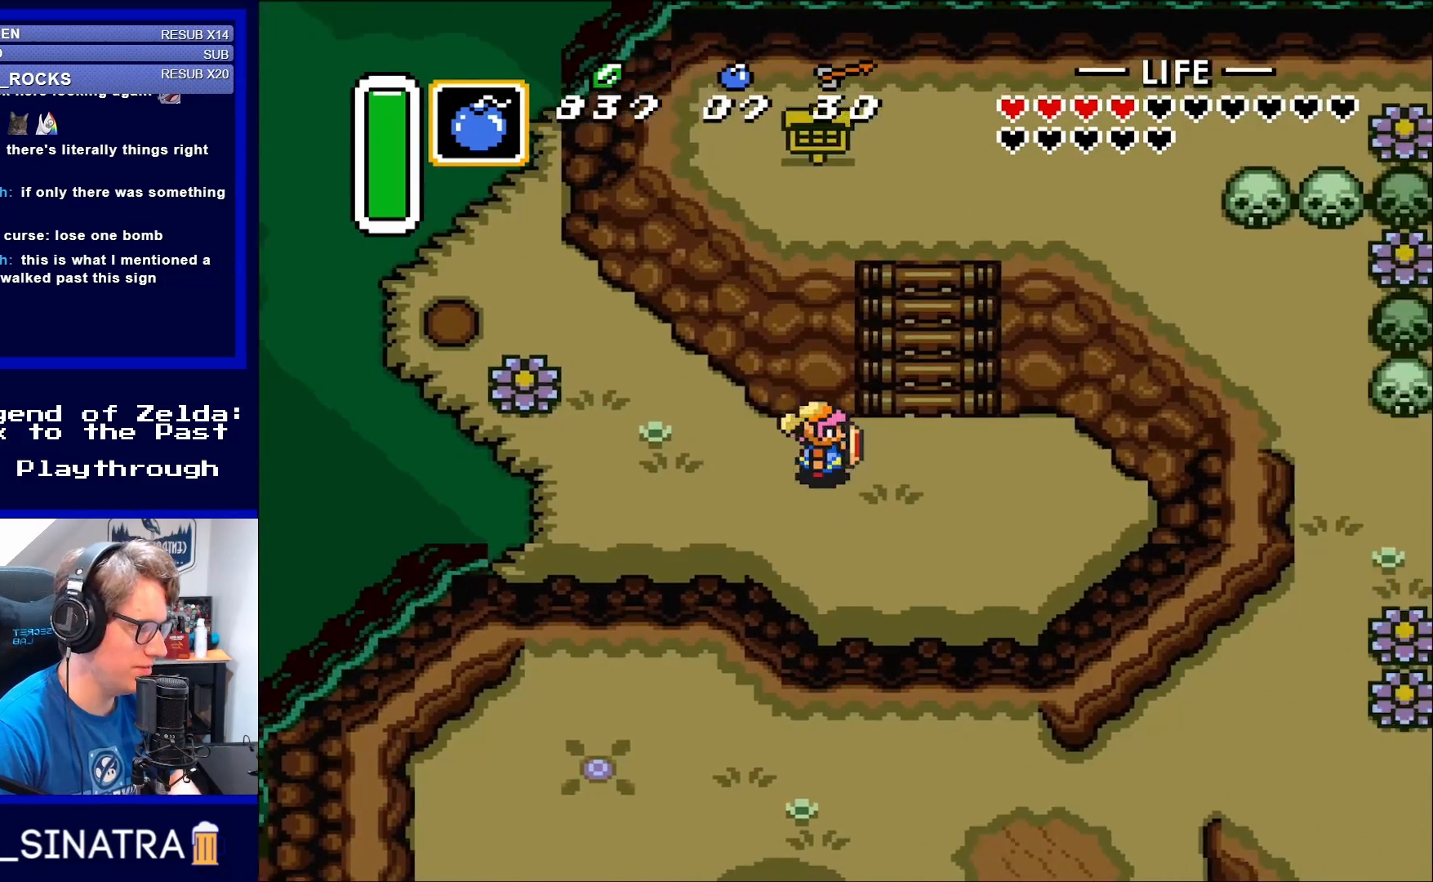
{"buttons": ["DPAD_UP"], "events": [[350, "DPAD_UP", "down"], [417, "DPAD_RIGHT", "up"]]}
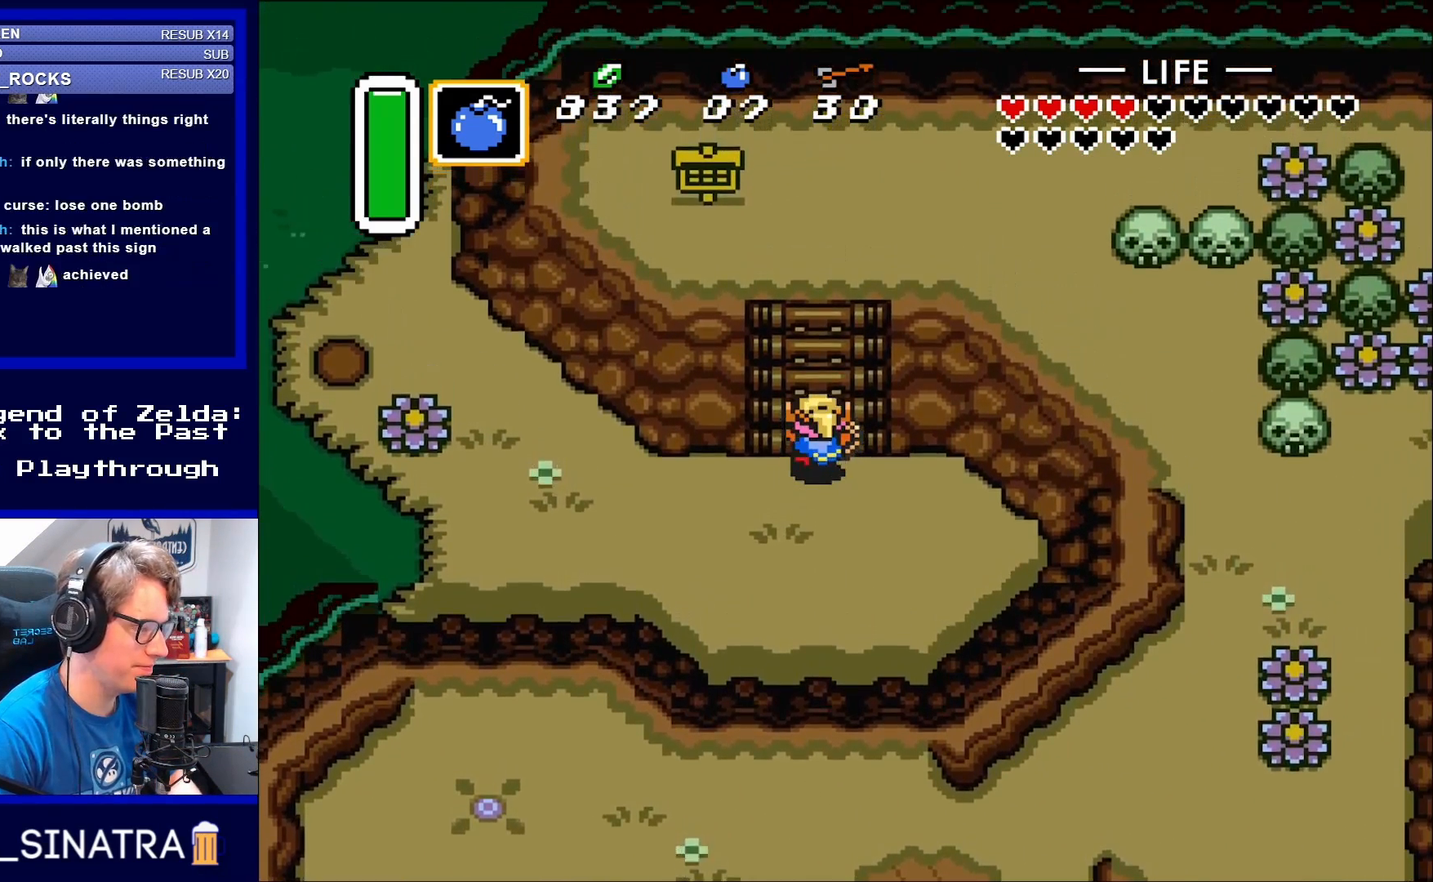
{"buttons": ["DPAD_UP"], "events": [[183, "DPAD_RIGHT", "down"], [217, "DPAD_RIGHT", "up"]]}
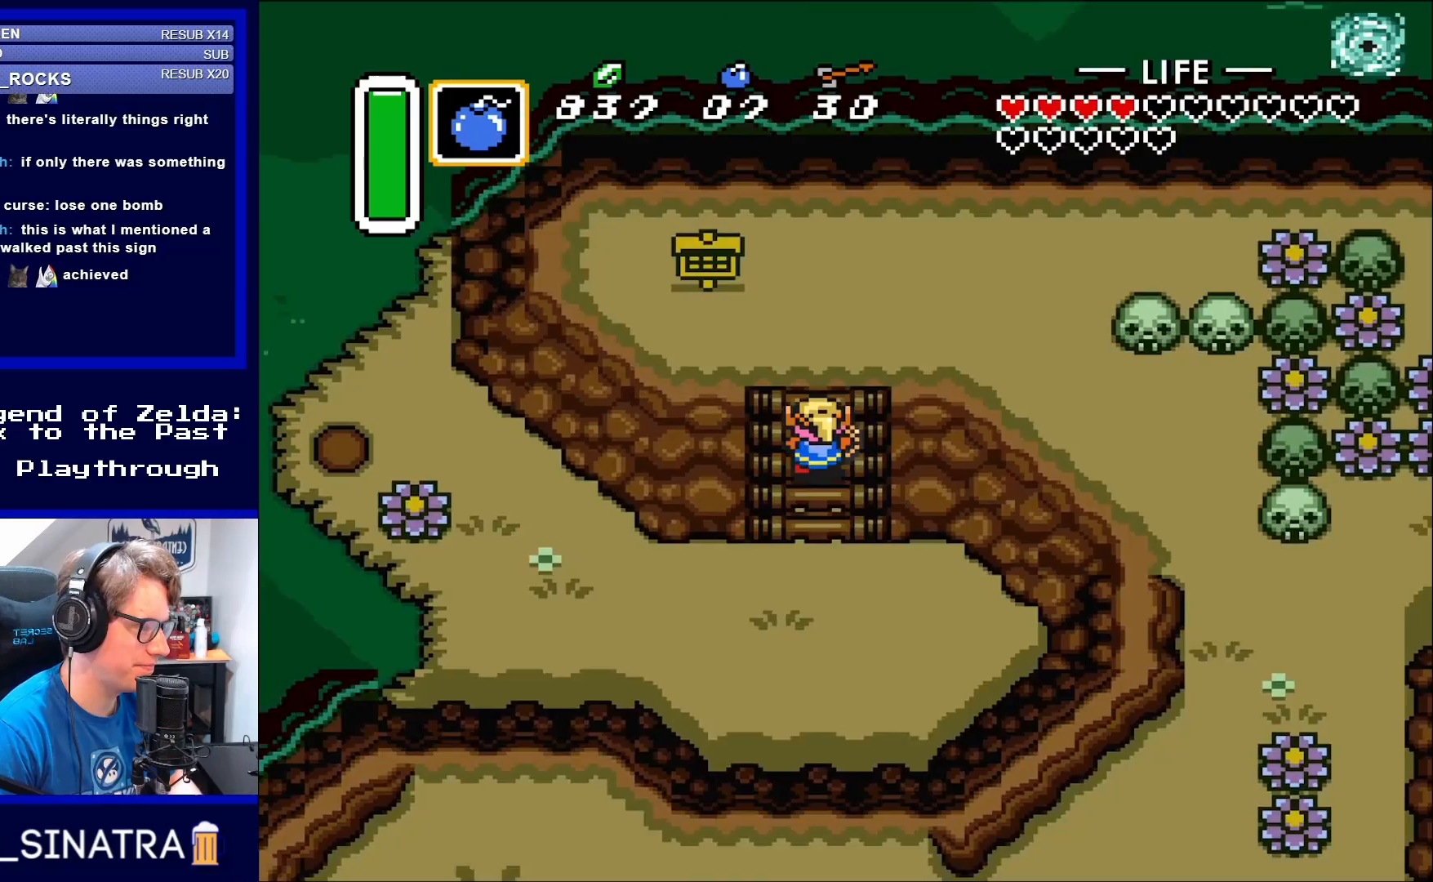
{"buttons": ["DPAD_UP"], "events": []}
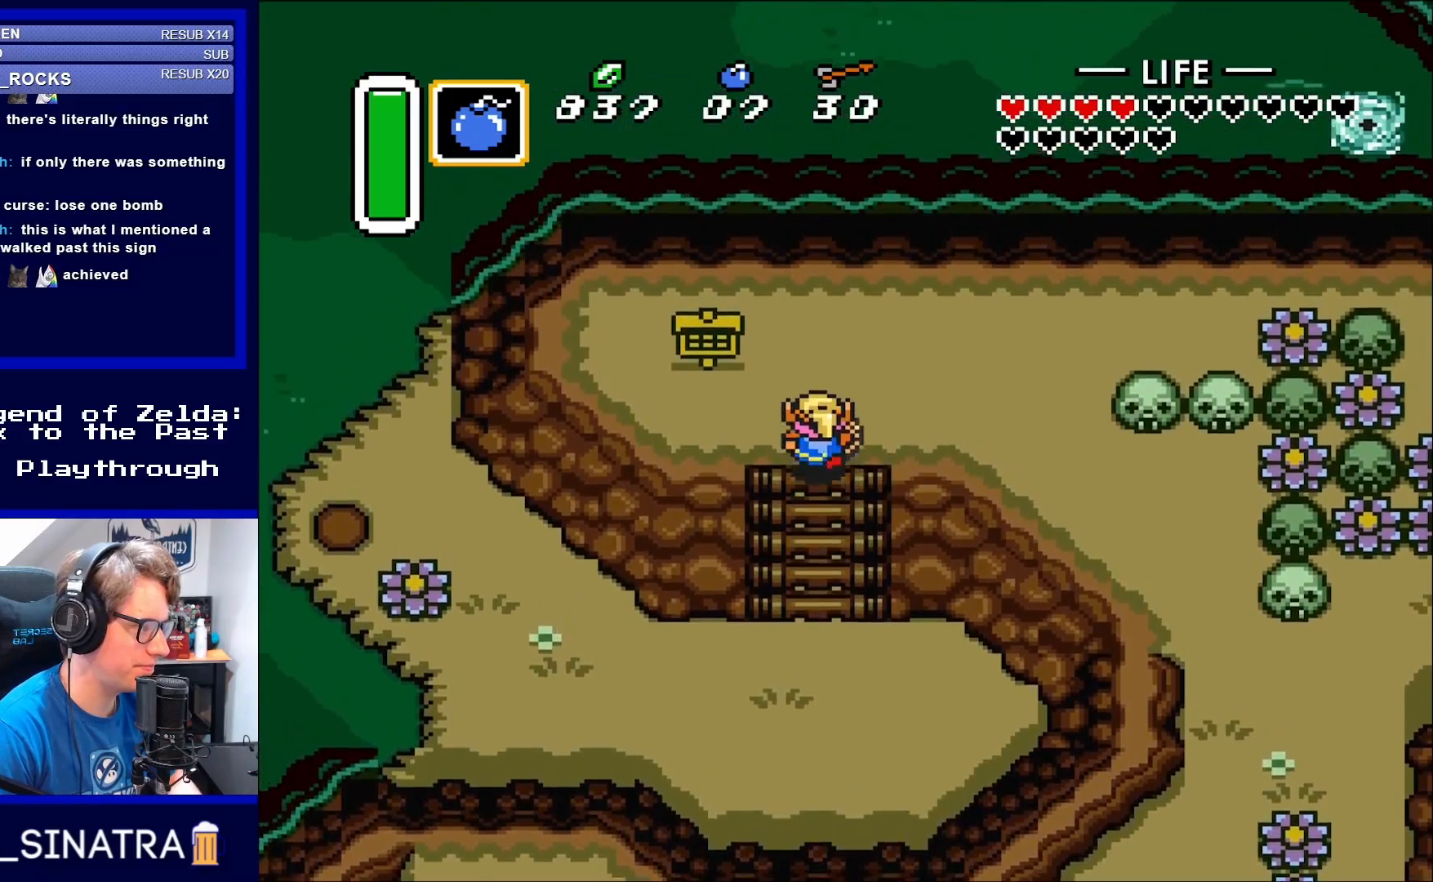
{"buttons": ["DPAD_RIGHT"], "events": [[183, "DPAD_RIGHT", "down"], [250, "DPAD_UP", "up"]]}
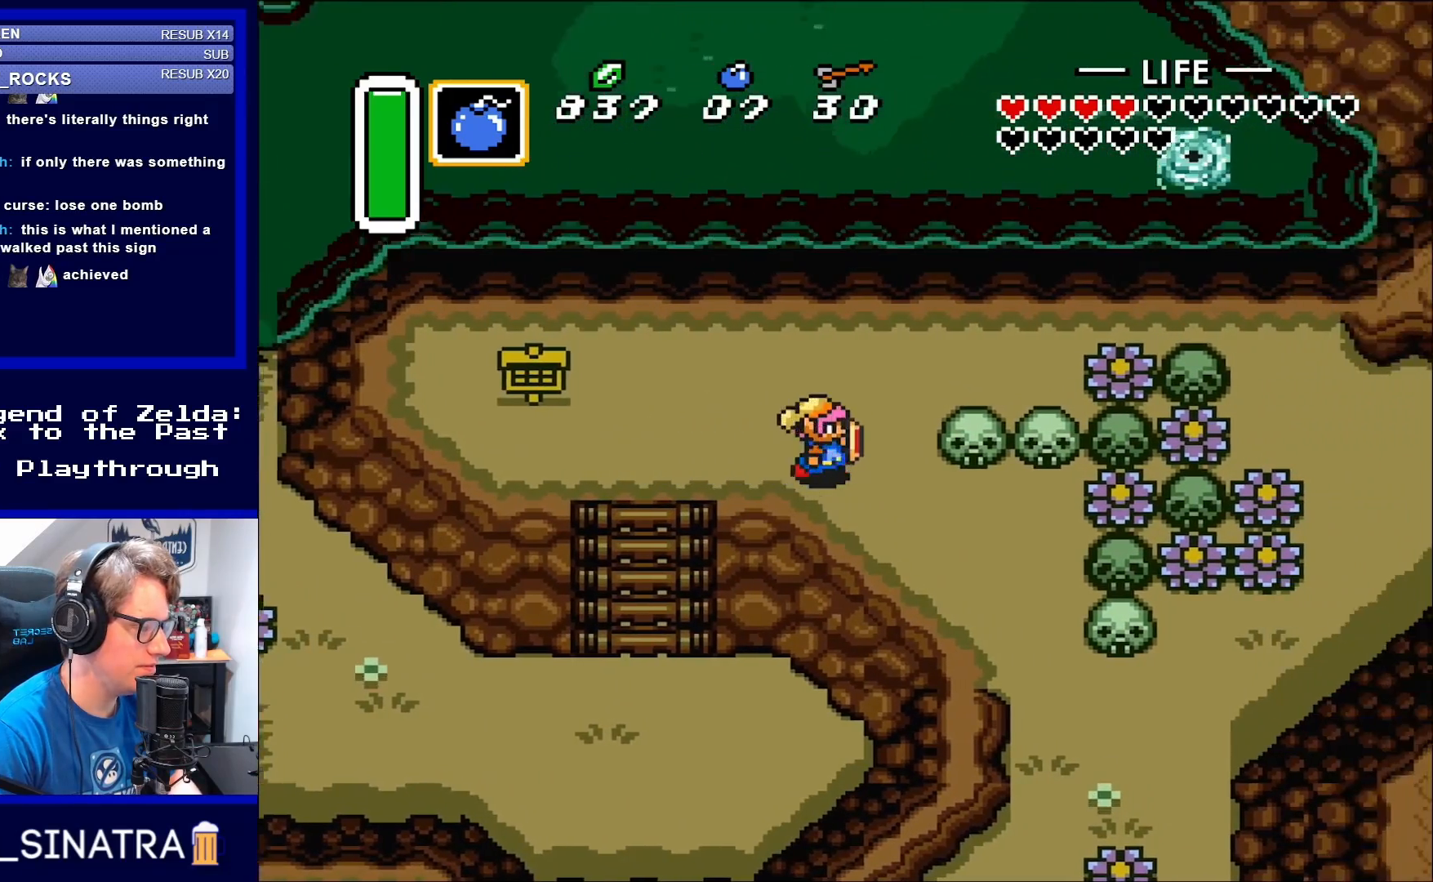
{"buttons": ["A"], "events": [[217, "DPAD_UP", "down"], [317, "DPAD_UP", "up"], [417, "A", "down"], [483, "DPAD_RIGHT", "up"]]}
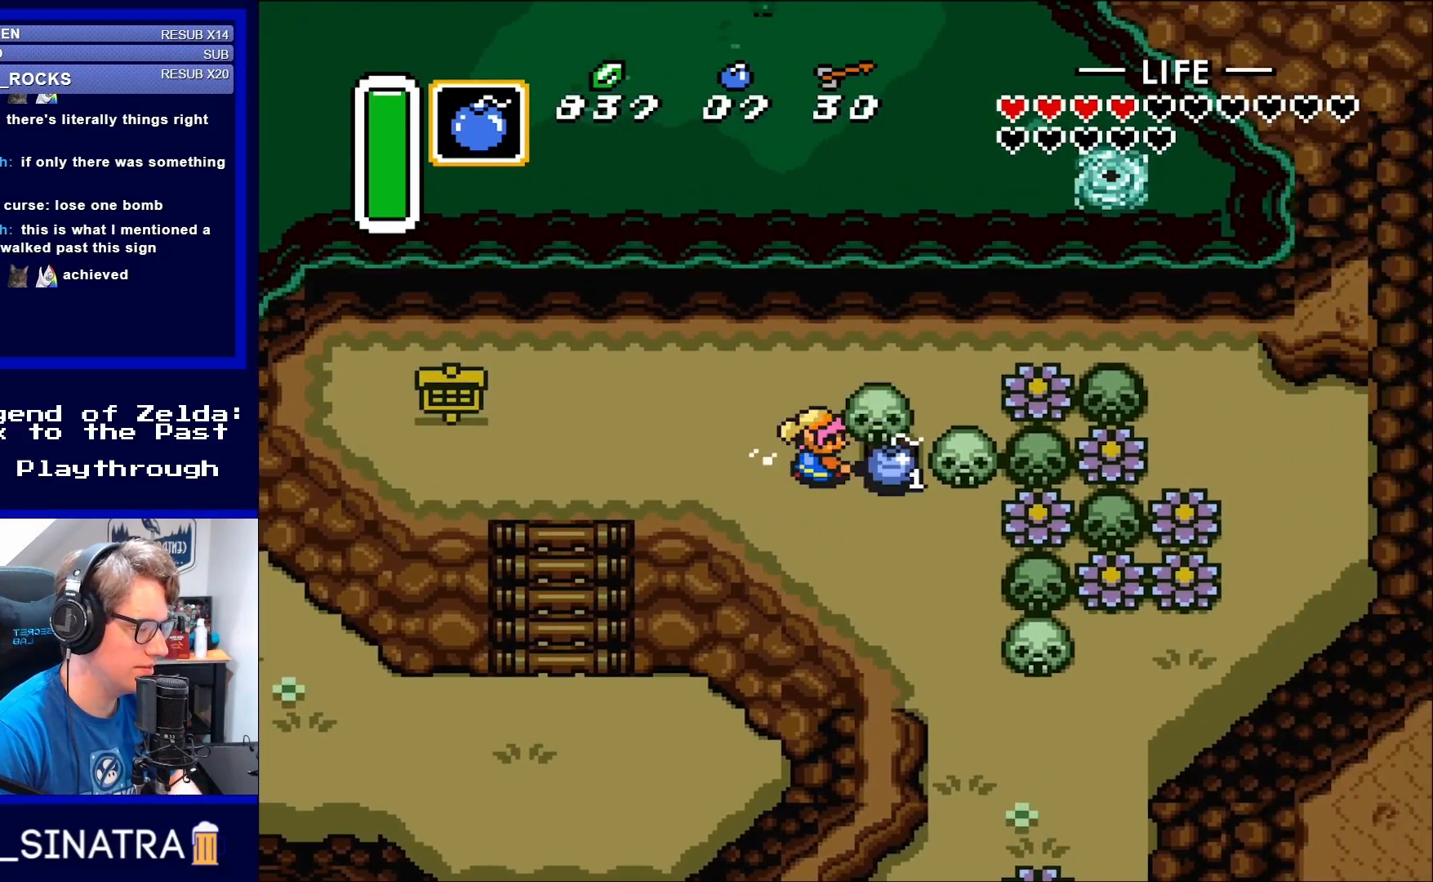
{"buttons": ["DPAD_UP"], "events": [[17, "A", "up"], [150, "DPAD_DOWN", "down"], [250, "DPAD_RIGHT", "down"], [350, "A", "down"], [450, "A", "up"], [450, "DPAD_DOWN", "up"], [483, "DPAD_RIGHT", "up"], [483, "DPAD_UP", "down"]]}
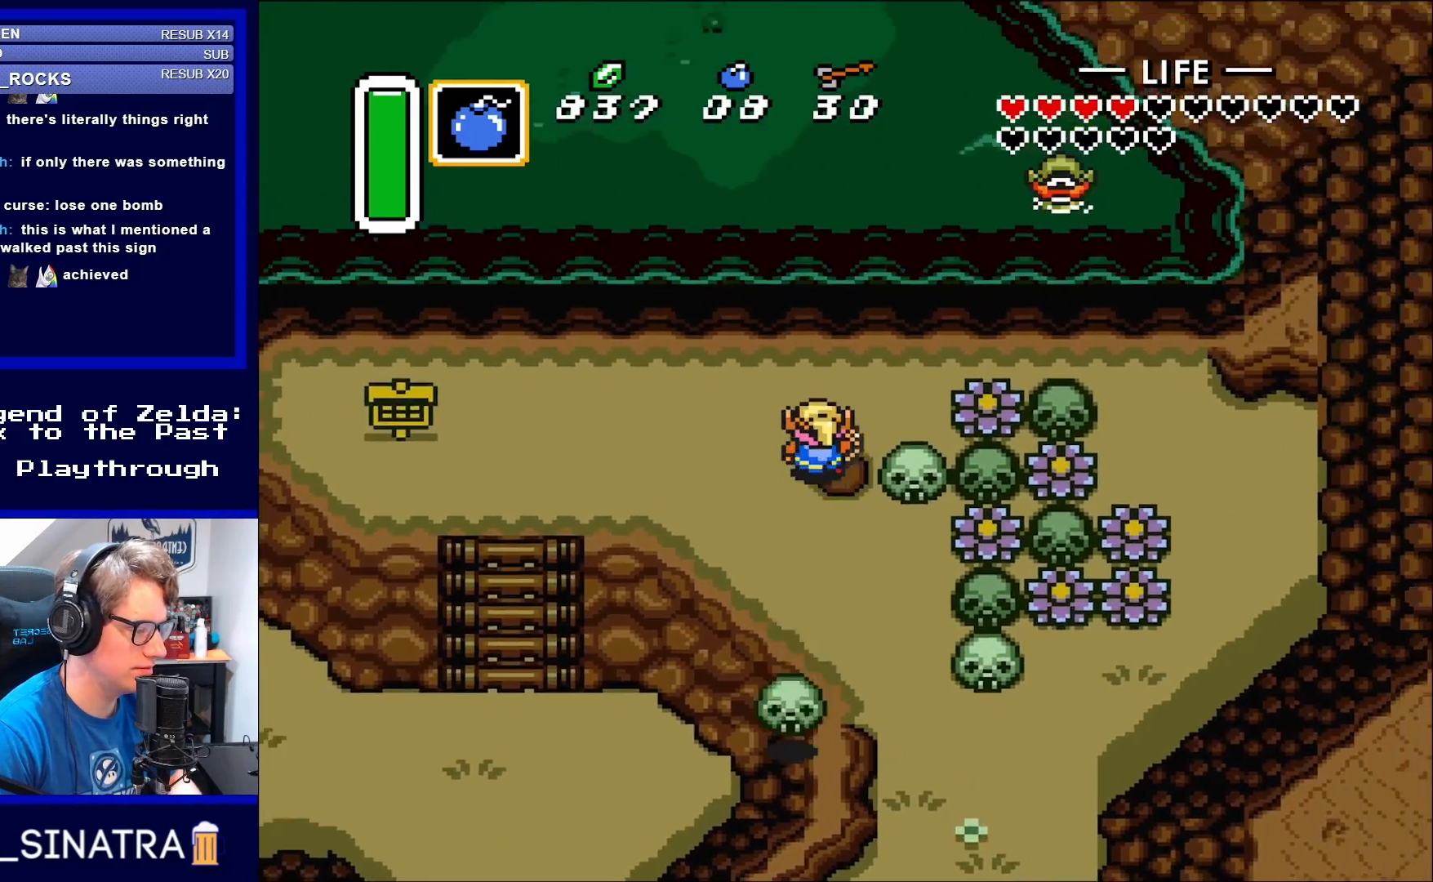
{"buttons": ["DPAD_RIGHT"], "events": [[117, "DPAD_RIGHT", "down"], [167, "DPAD_UP", "up"], [217, "DPAD_DOWN", "down"], [383, "DPAD_DOWN", "up"]]}
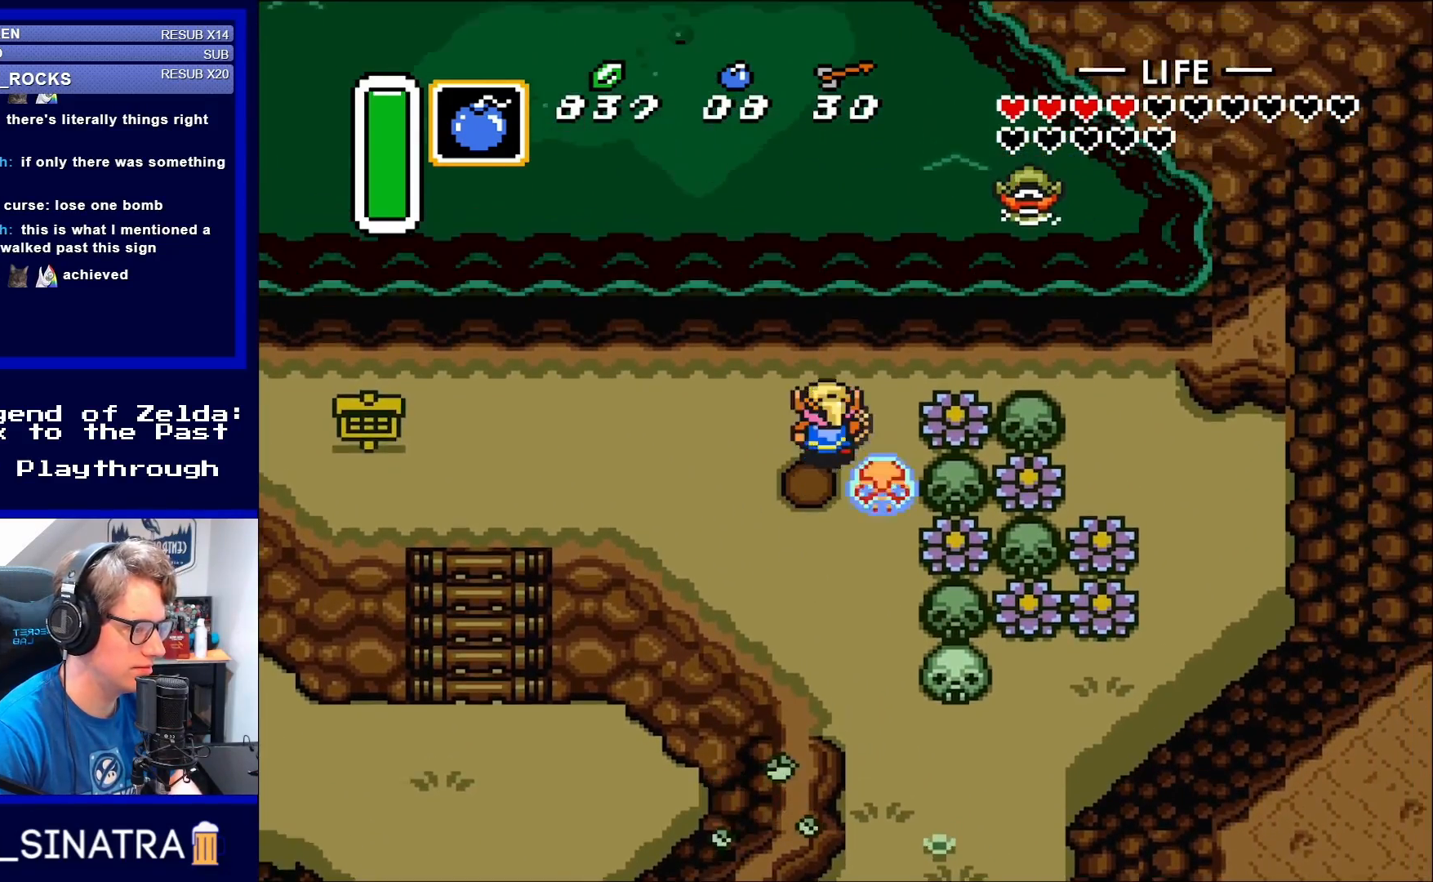
{"buttons": ["DPAD_LEFT"], "events": [[17, "DPAD_UP", "down"], [50, "DPAD_RIGHT", "up"], [150, "DPAD_RIGHT", "down"], [150, "DPAD_UP", "up"], [250, "DPAD_RIGHT", "up"], [317, "DPAD_LEFT", "down"]]}
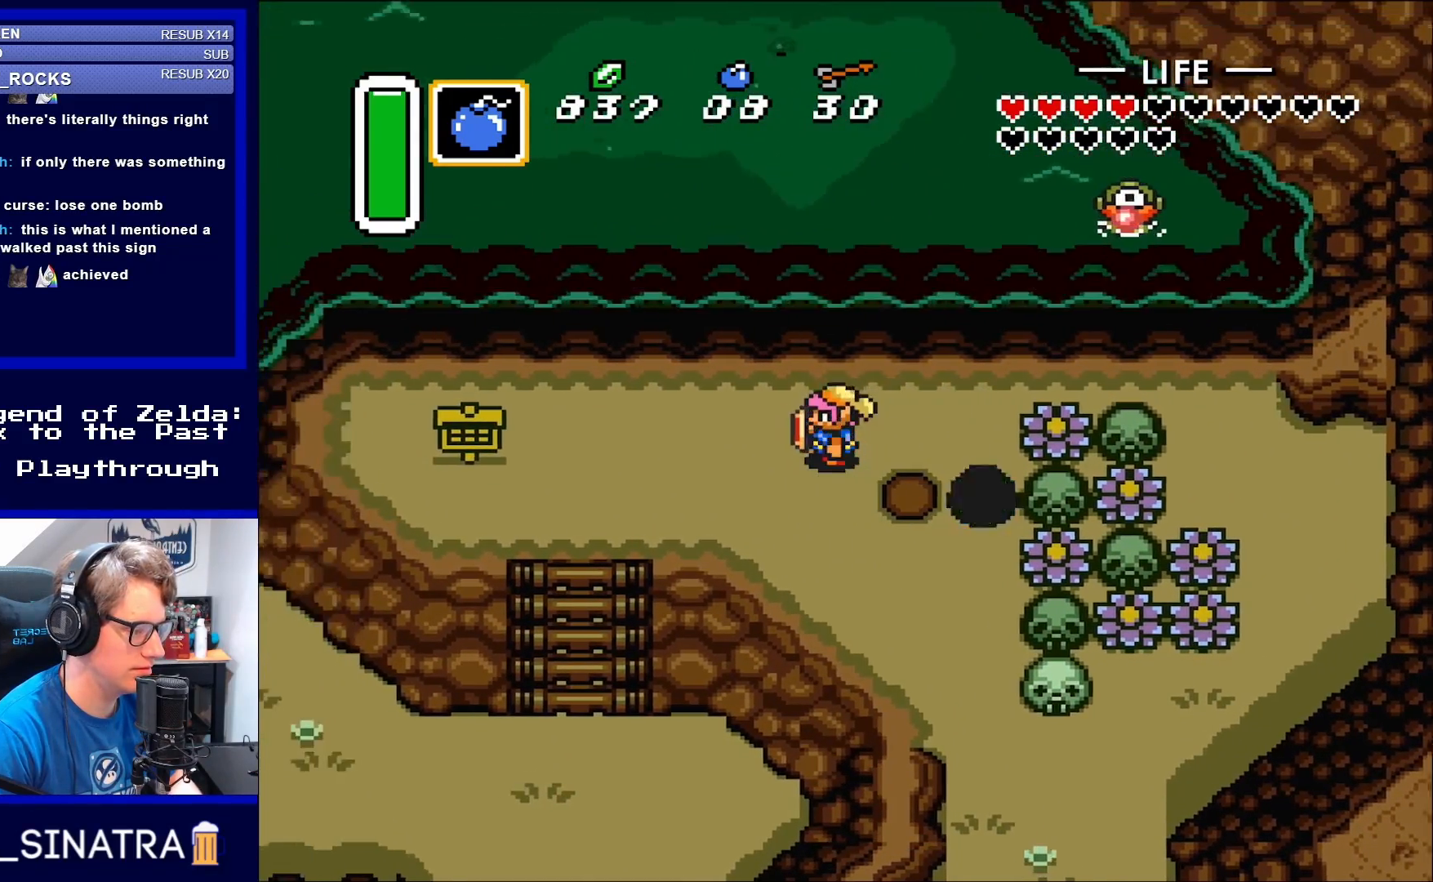
{"buttons": ["B"], "events": [[183, "DPAD_DOWN", "down"], [283, "DPAD_LEFT", "up"], [350, "DPAD_RIGHT", "down"], [383, "DPAD_DOWN", "up"], [417, "B", "down"], [483, "DPAD_RIGHT", "up"]]}
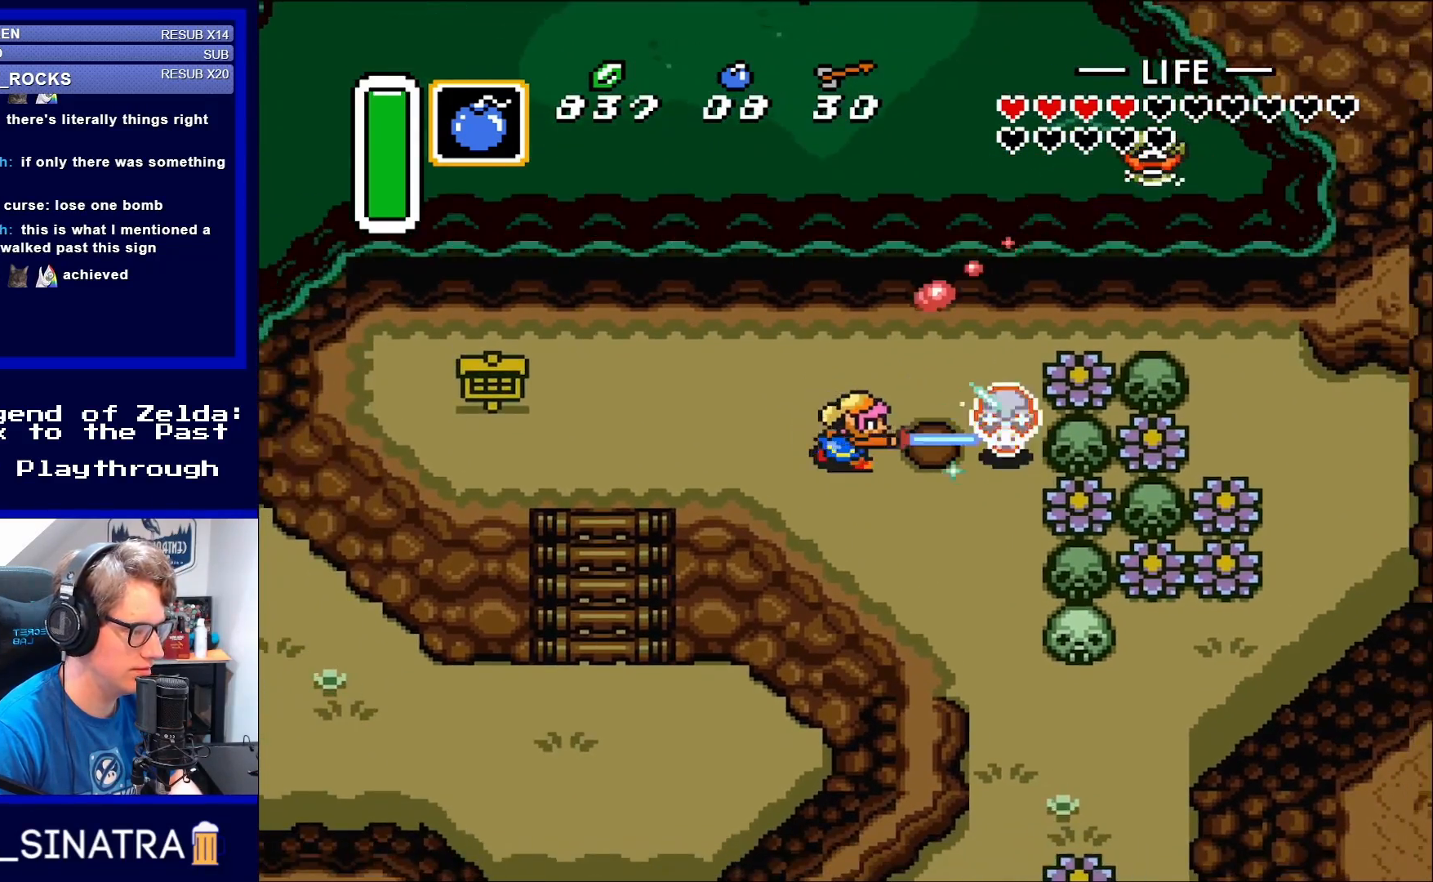
{"buttons": ["DPAD_LEFT"], "events": [[50, "B", "up"], [217, "DPAD_LEFT", "down"]]}
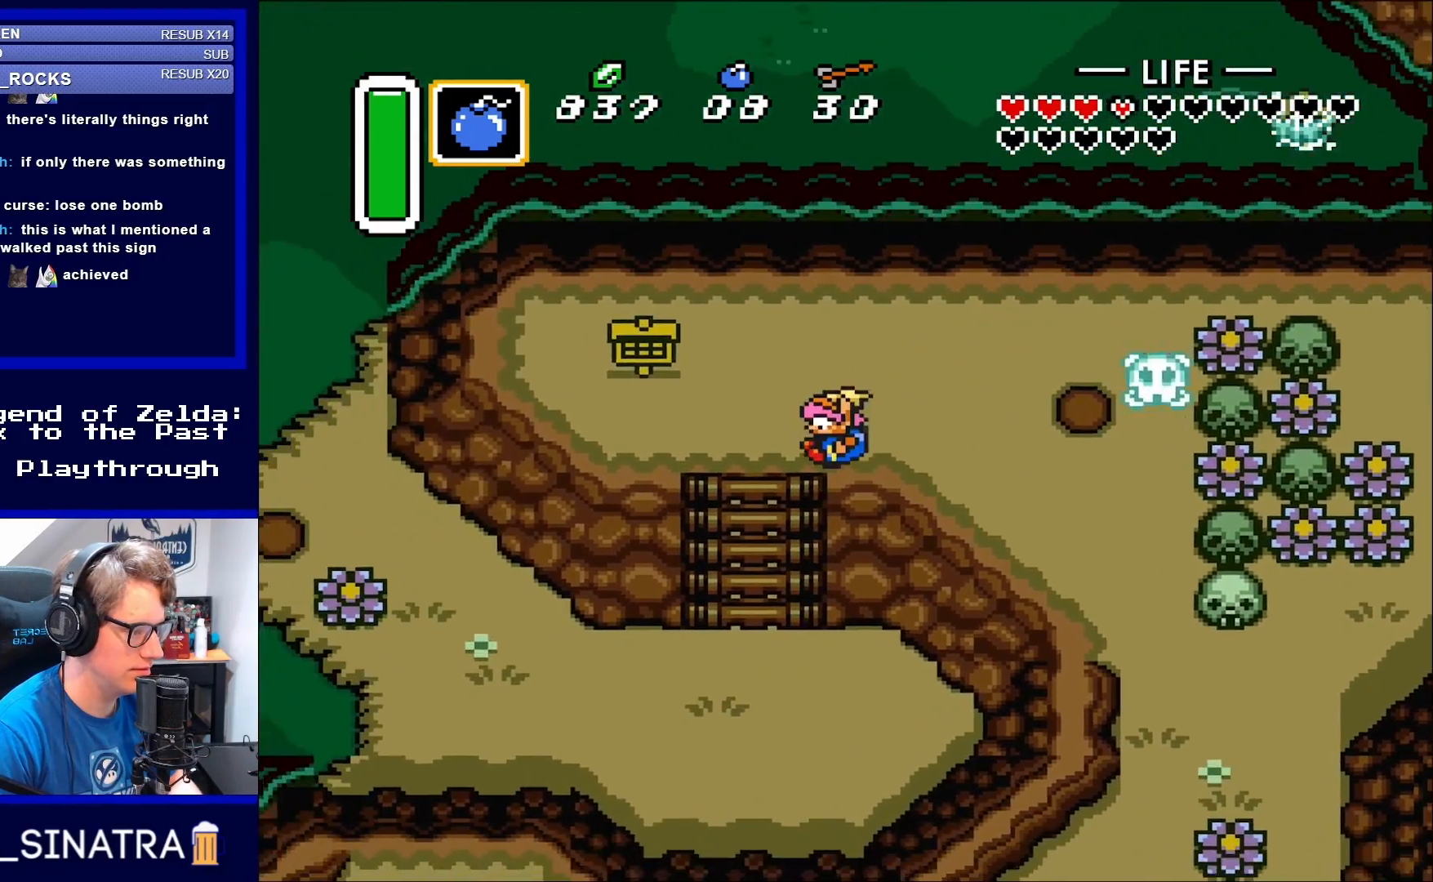
{"buttons": ["DPAD_RIGHT"], "events": [[183, "DPAD_LEFT", "up"], [183, "DPAD_UP", "down"], [217, "DPAD_RIGHT", "down"], [217, "DPAD_UP", "up"], [317, "DPAD_UP", "down"], [367, "DPAD_RIGHT", "up"], [450, "DPAD_RIGHT", "down"], [450, "DPAD_UP", "up"]]}
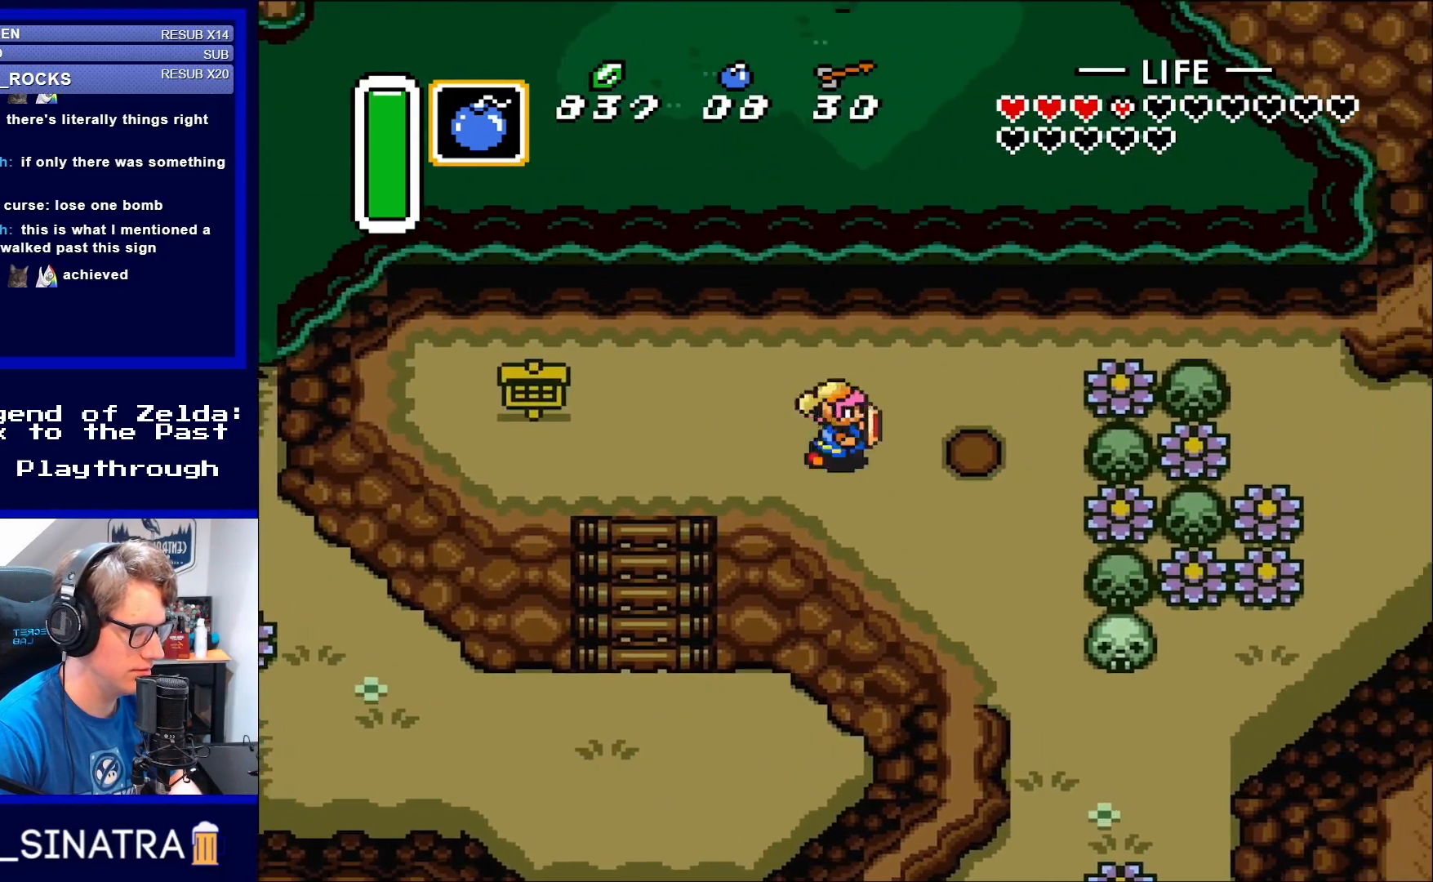
{"buttons": ["DPAD_DOWN", "DPAD_RIGHT"], "events": [[317, "DPAD_DOWN", "down"]]}
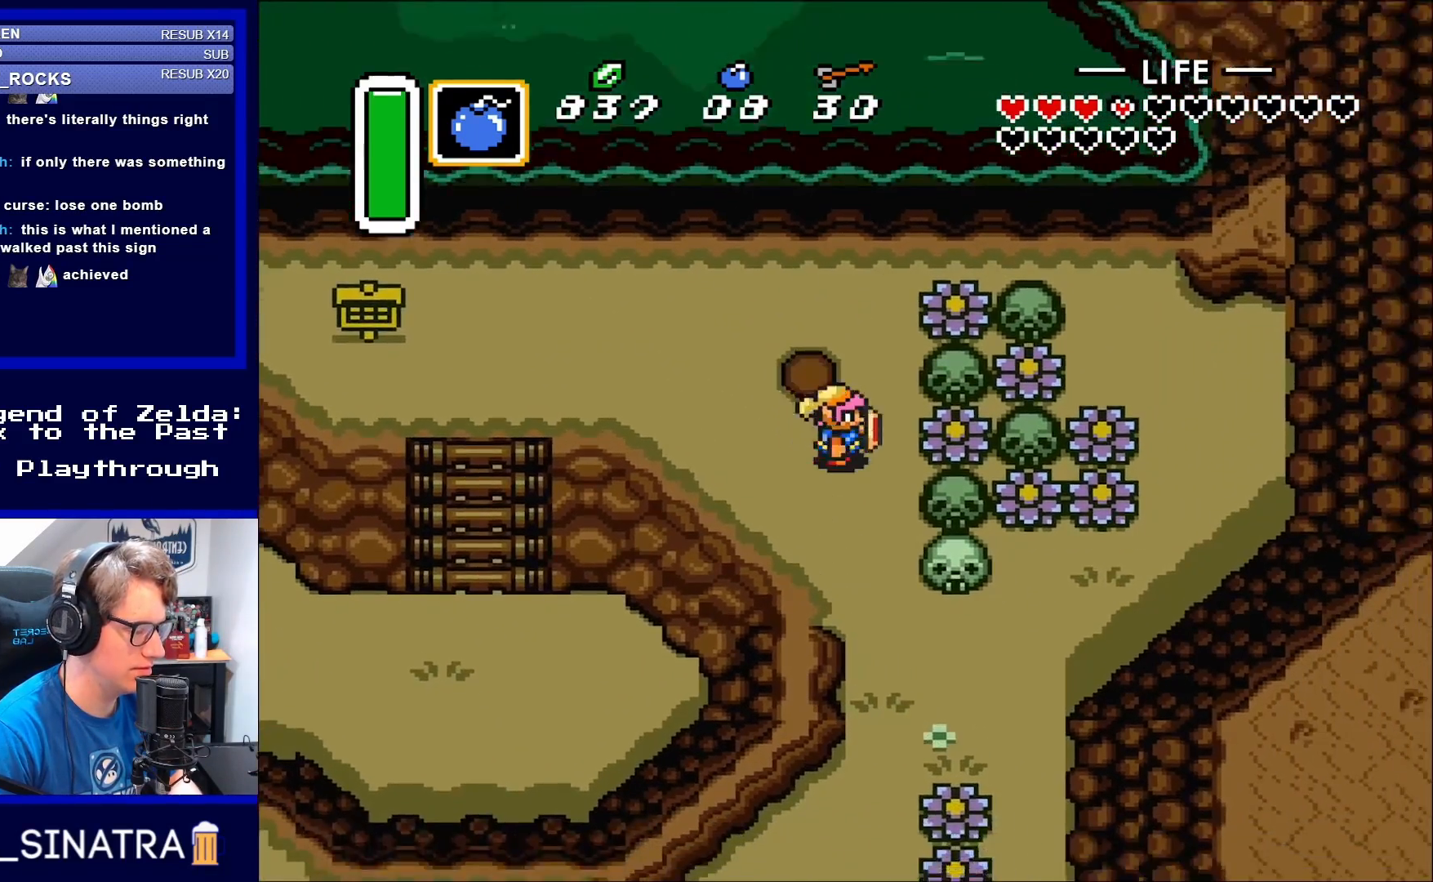
{"buttons": ["DPAD_DOWN", "DPAD_RIGHT"], "events": [[167, "DPAD_RIGHT", "up"], [450, "DPAD_RIGHT", "down"]]}
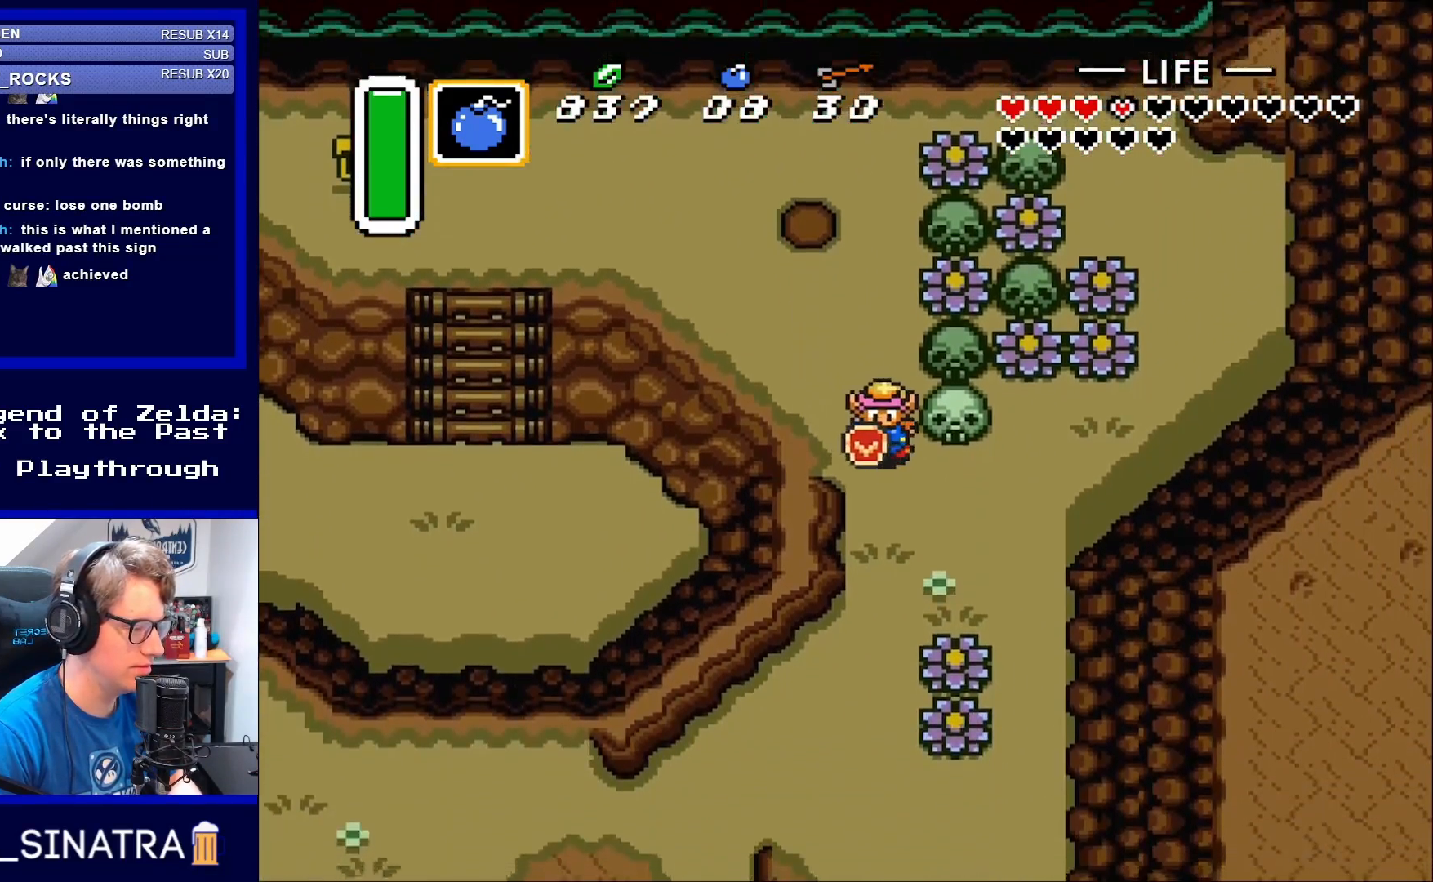
{"buttons": ["DPAD_DOWN"], "events": [[150, "DPAD_RIGHT", "up"]]}